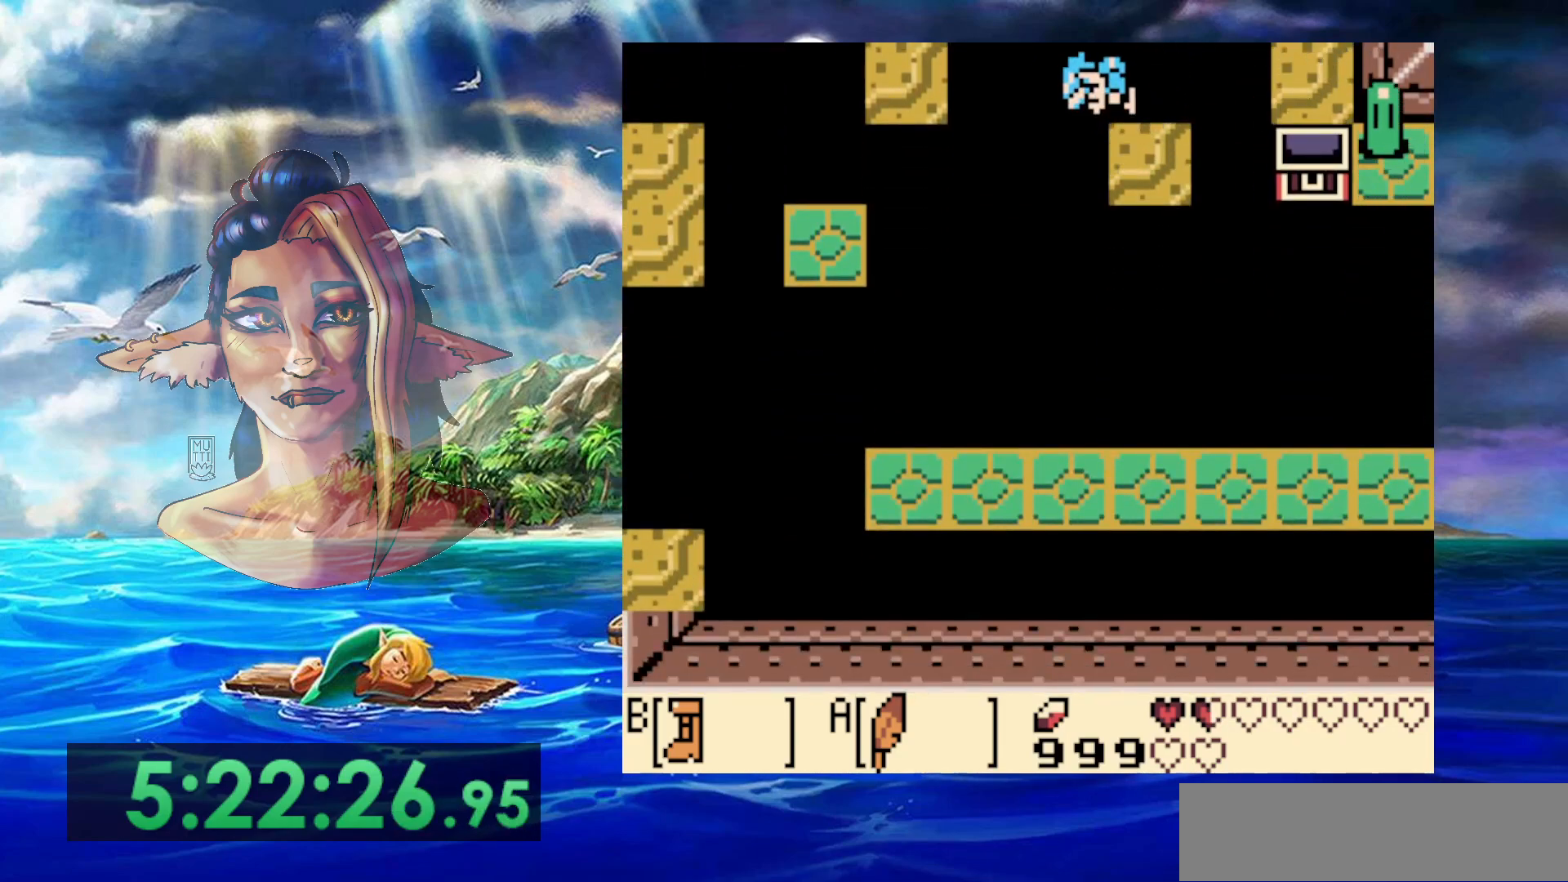
Gameplay with a controller (Nintendo layout); each line is a JSON object with the inputs held at the frame after it. "events" lists button and stick changes between this image and that frame as [ms after this image, input, new state], when the widget could be followed in between. Not read: DPAD_DOWN DPAD_RIGHT DPAD_UP L3 R3.
{"buttons": ["A", "DPAD_LEFT"], "events": []}
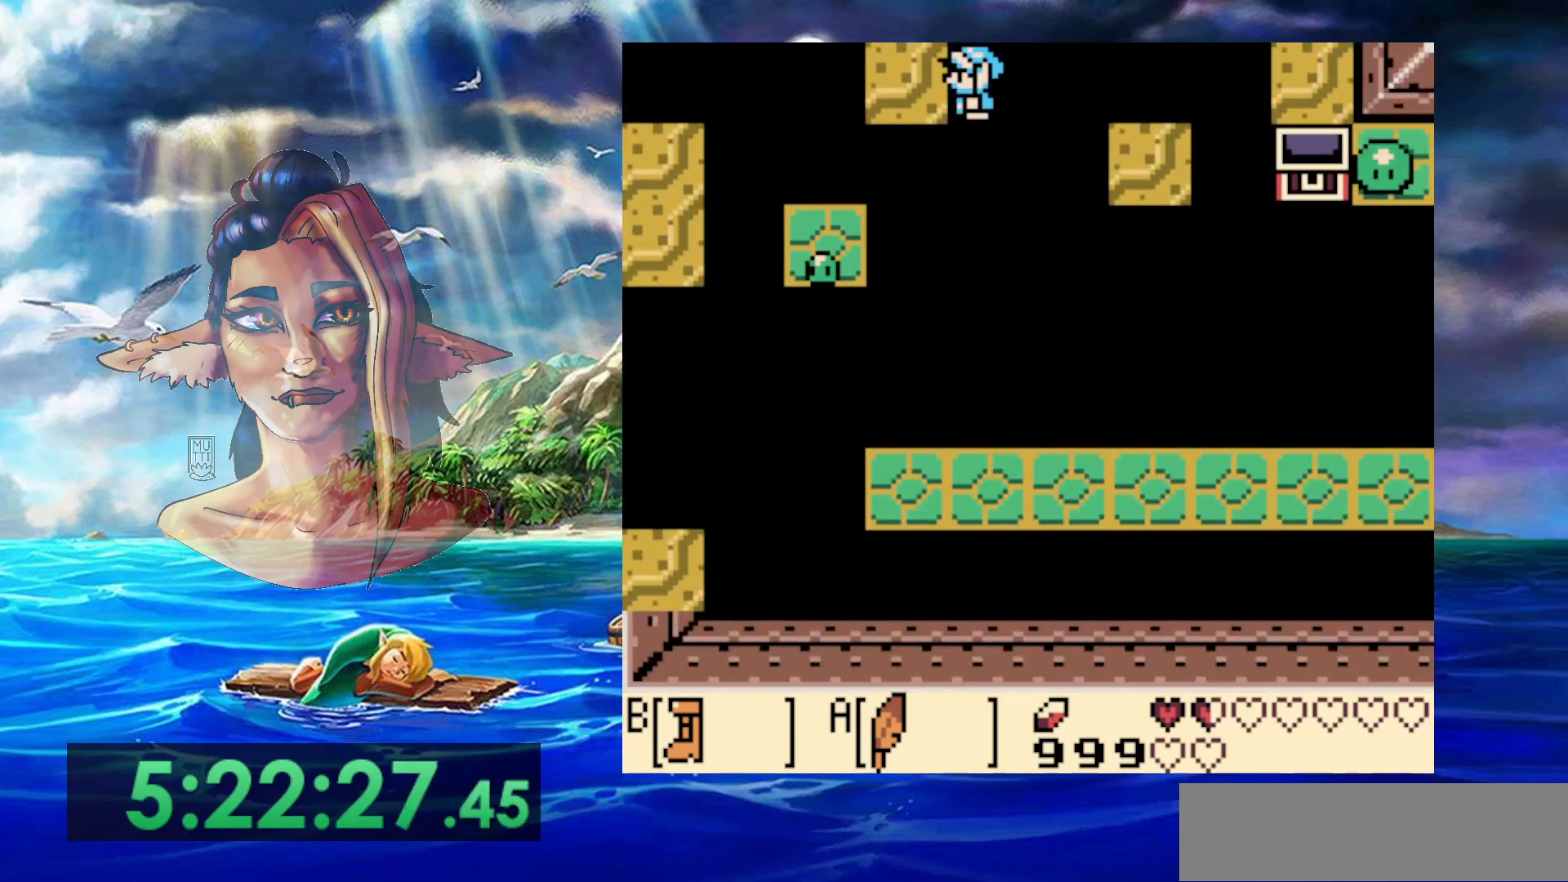
{"buttons": ["B", "DPAD_LEFT"], "events": [[183, "A", "up"], [367, "B", "down"]]}
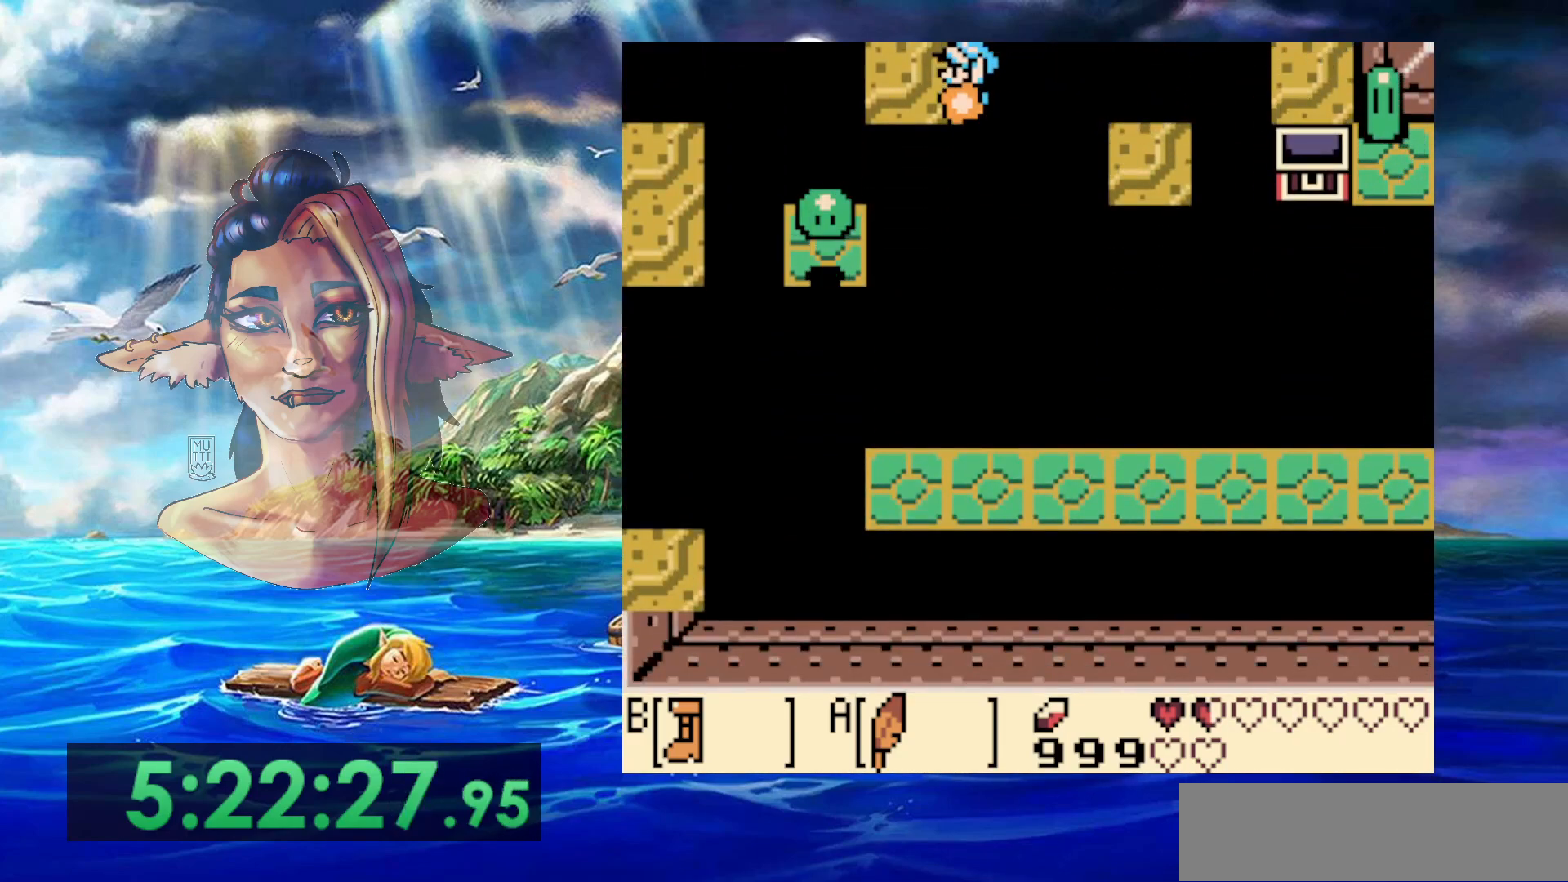
{"buttons": ["B", "DPAD_LEFT"], "events": []}
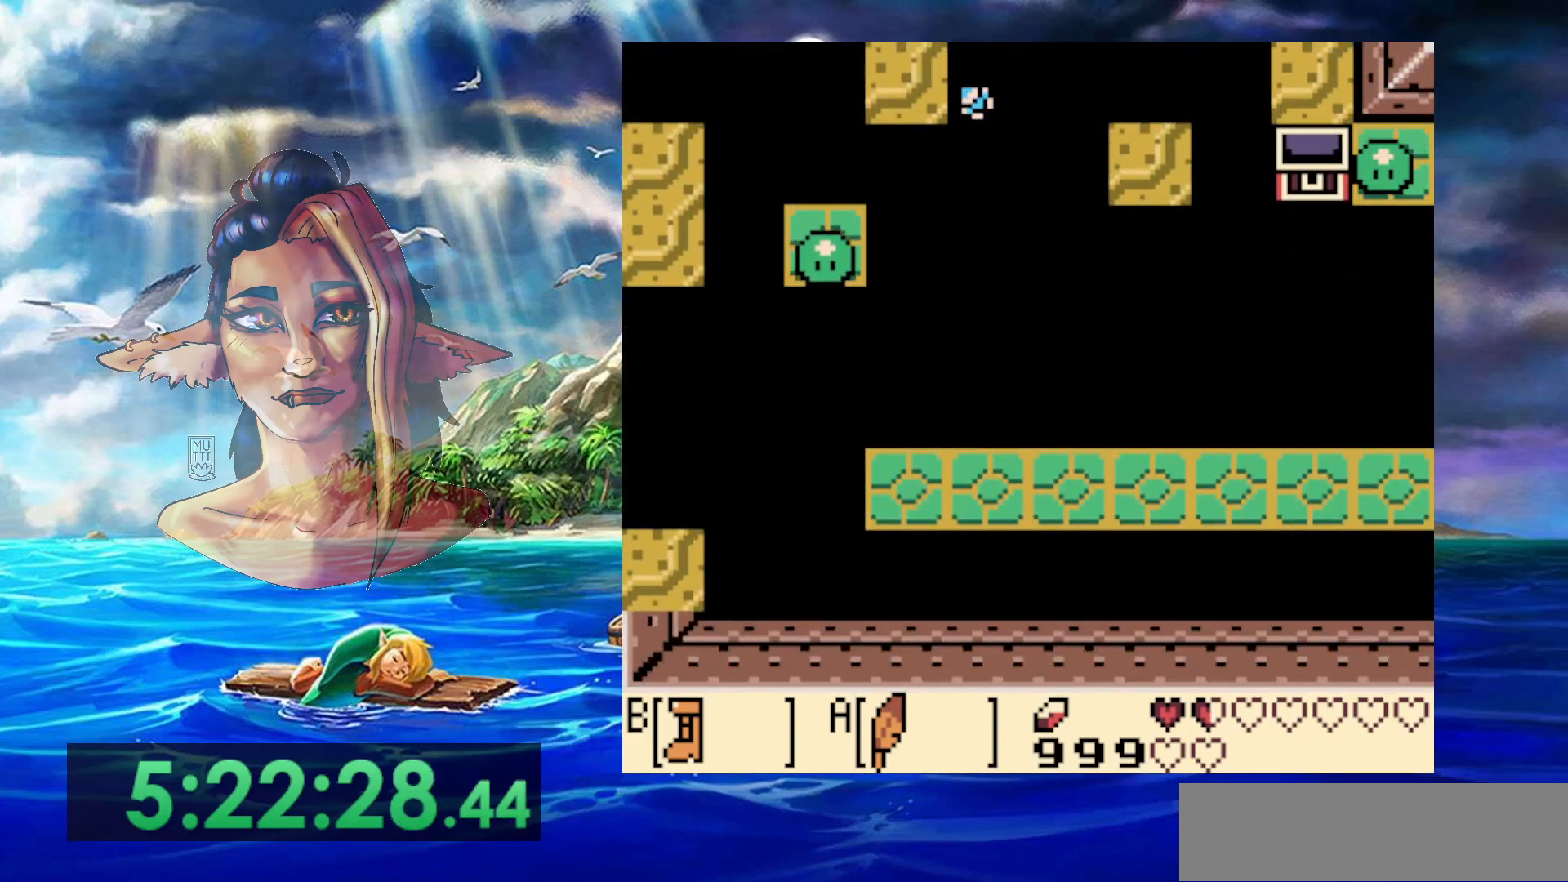
{"buttons": [], "events": [[33, "B", "up"], [33, "DPAD_LEFT", "up"]]}
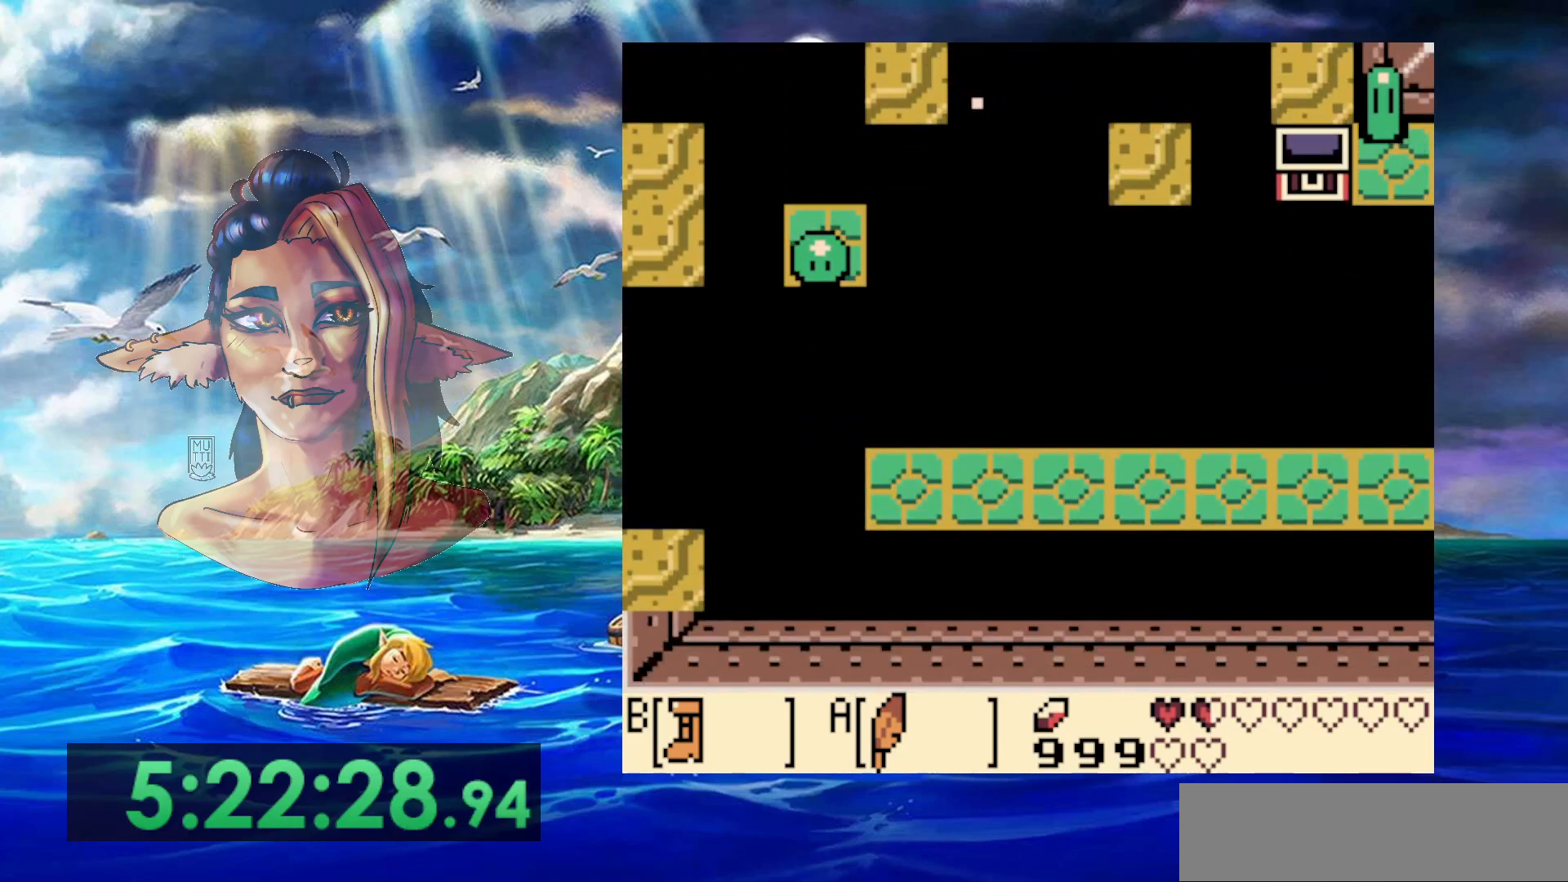
{"buttons": [], "events": []}
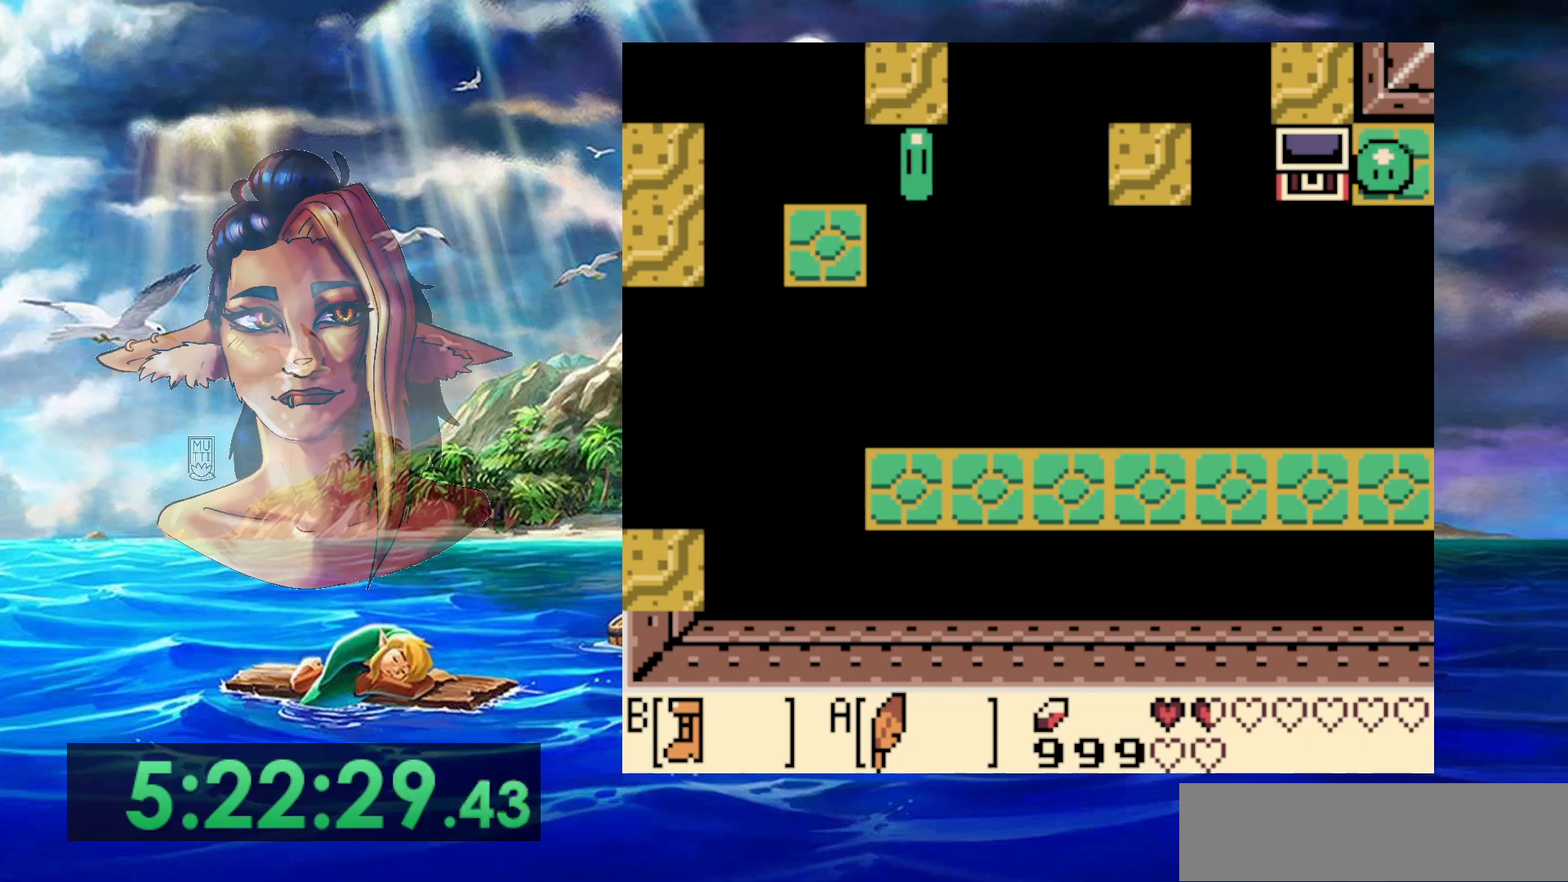
{"buttons": [], "events": []}
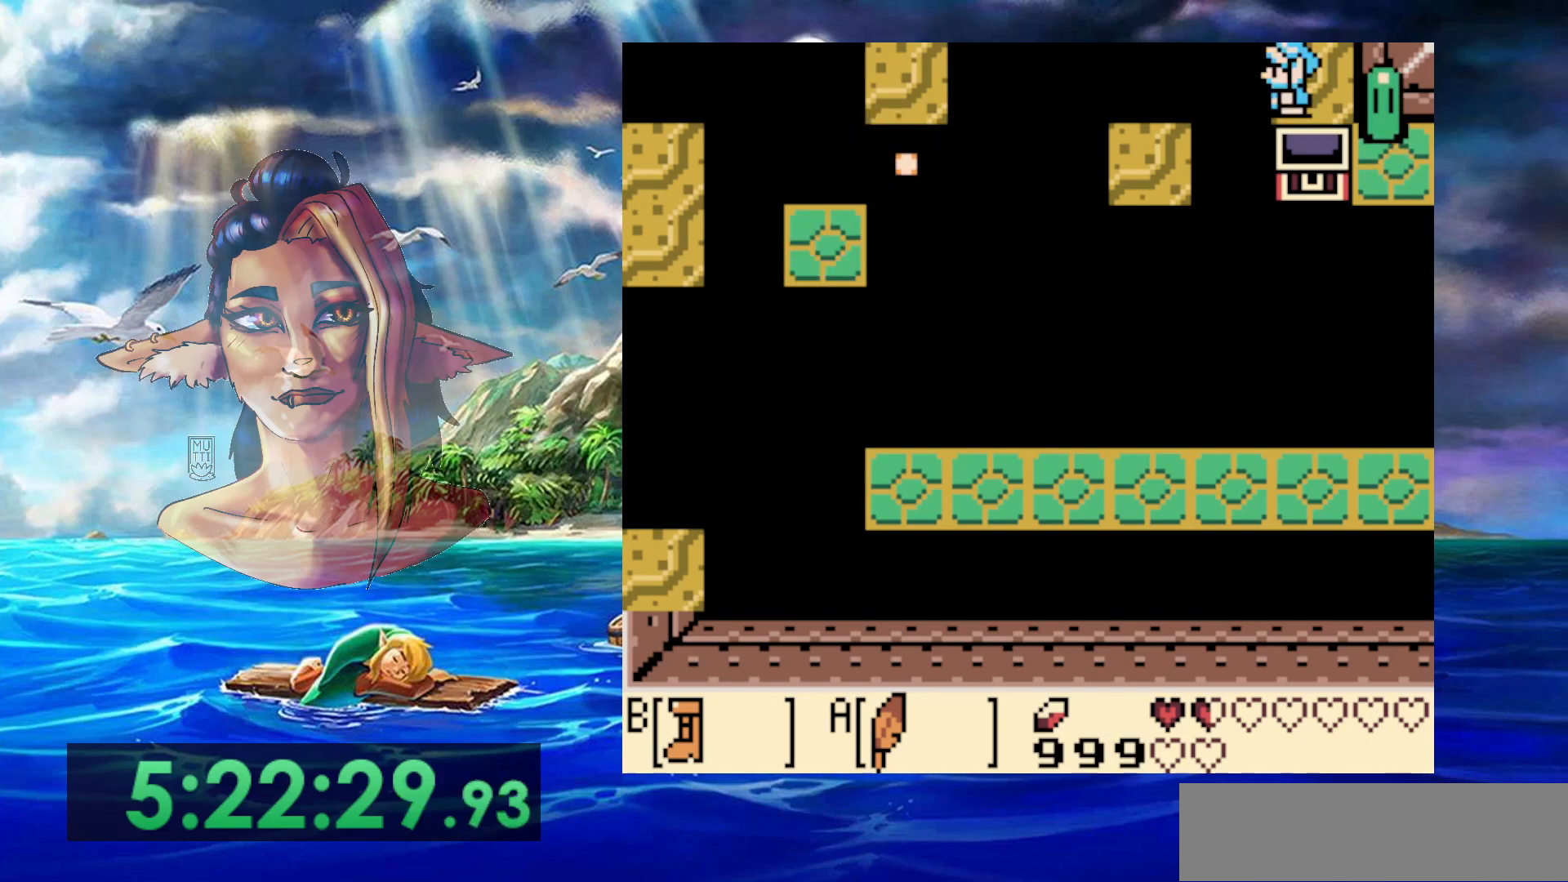
{"buttons": ["DPAD_LEFT"], "events": [[167, "A", "down"], [167, "DPAD_LEFT", "down"], [467, "A", "up"]]}
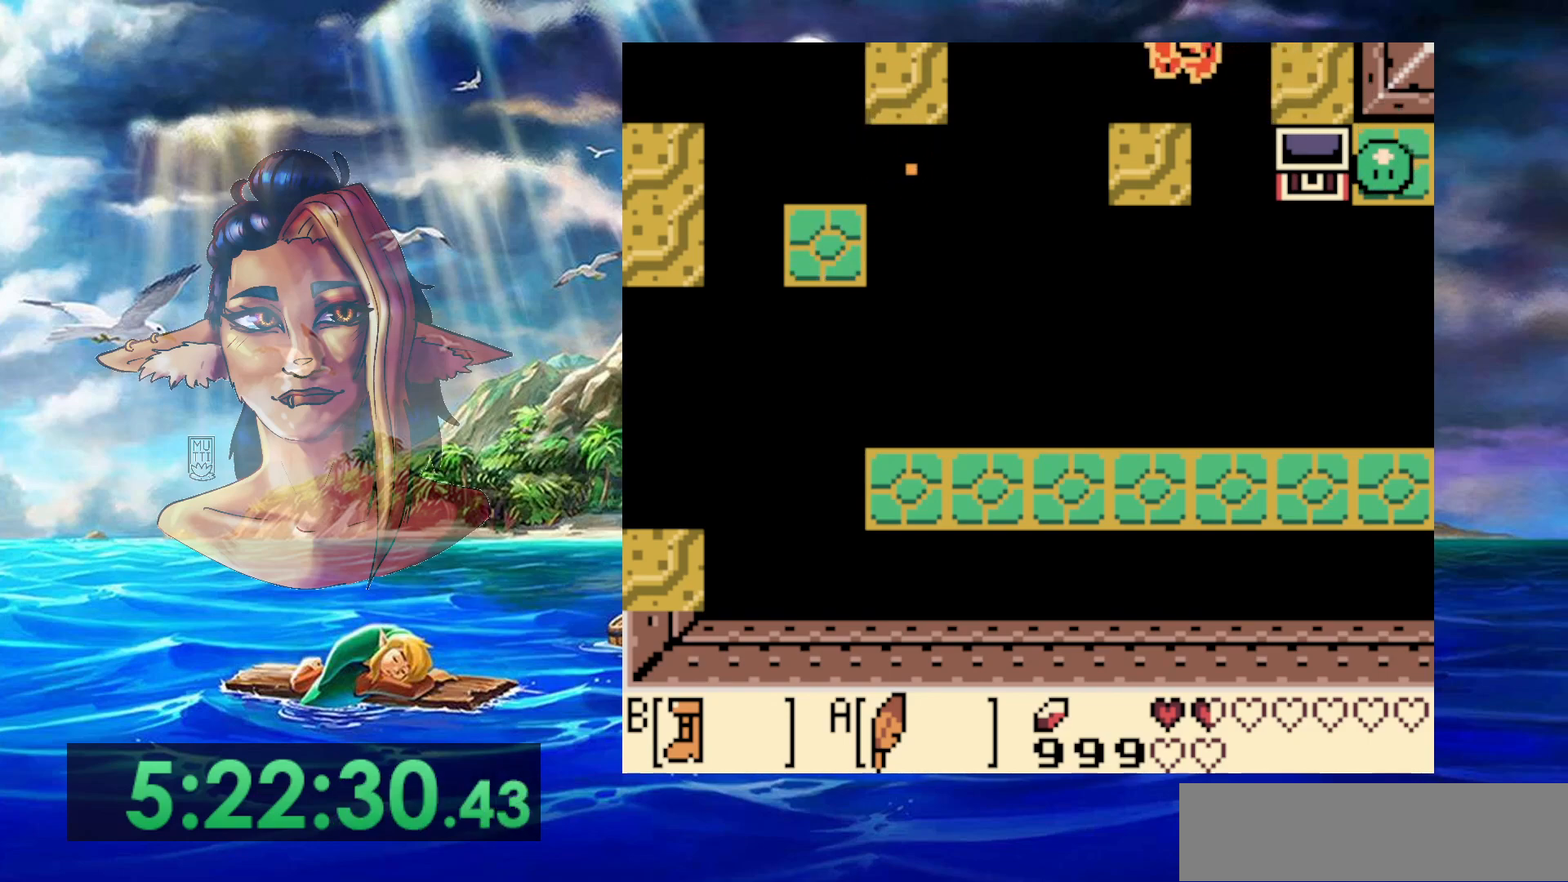
{"buttons": [], "events": [[17, "DPAD_LEFT", "up"]]}
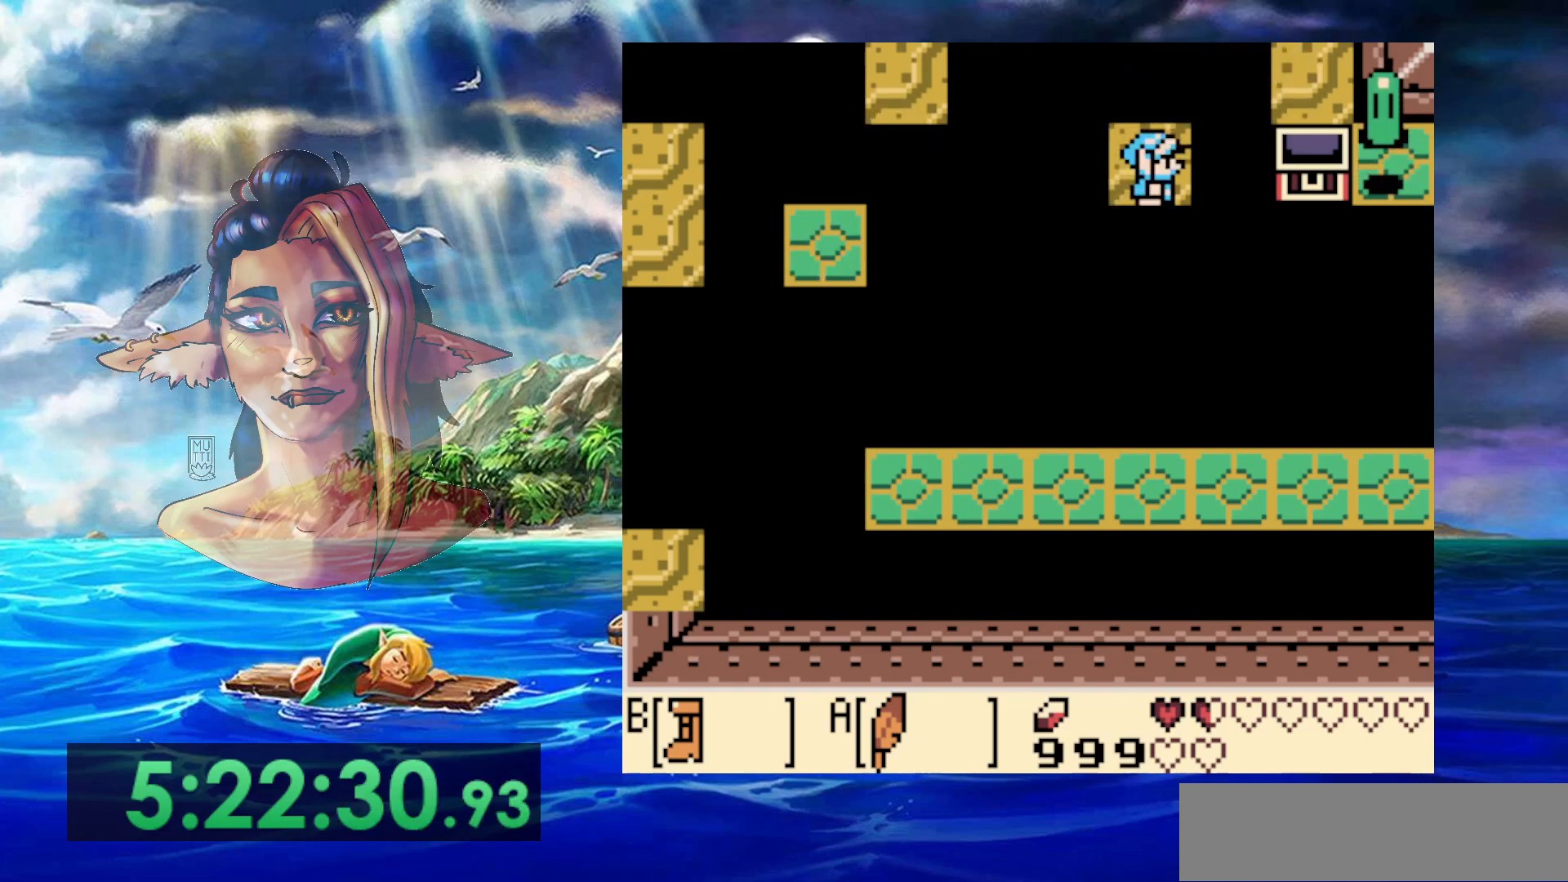
{"buttons": [], "events": []}
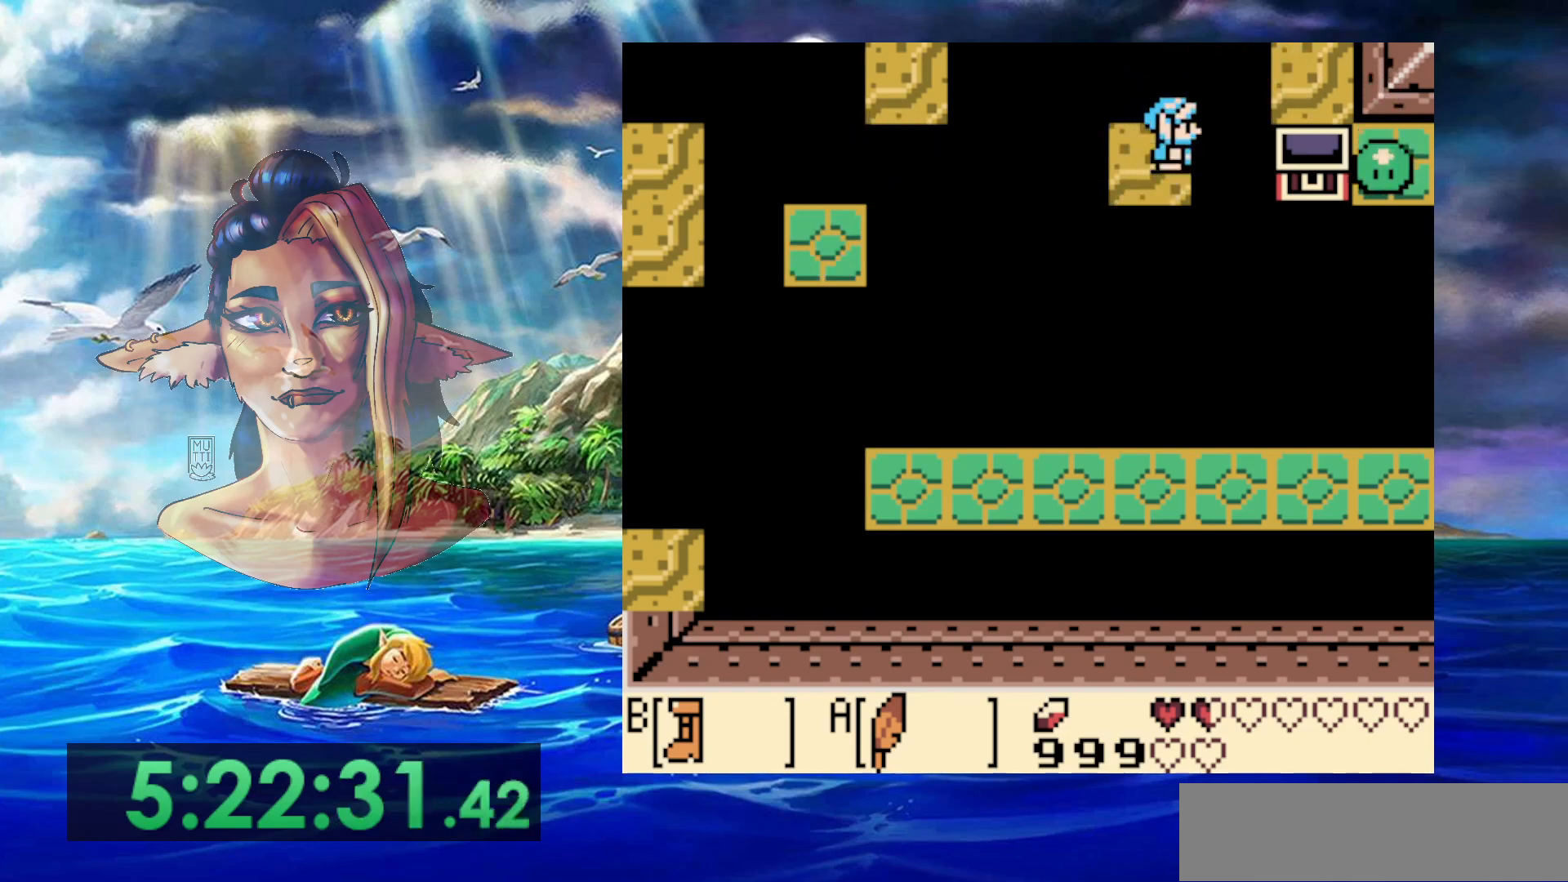
{"buttons": ["B"], "events": [[83, "B", "down"]]}
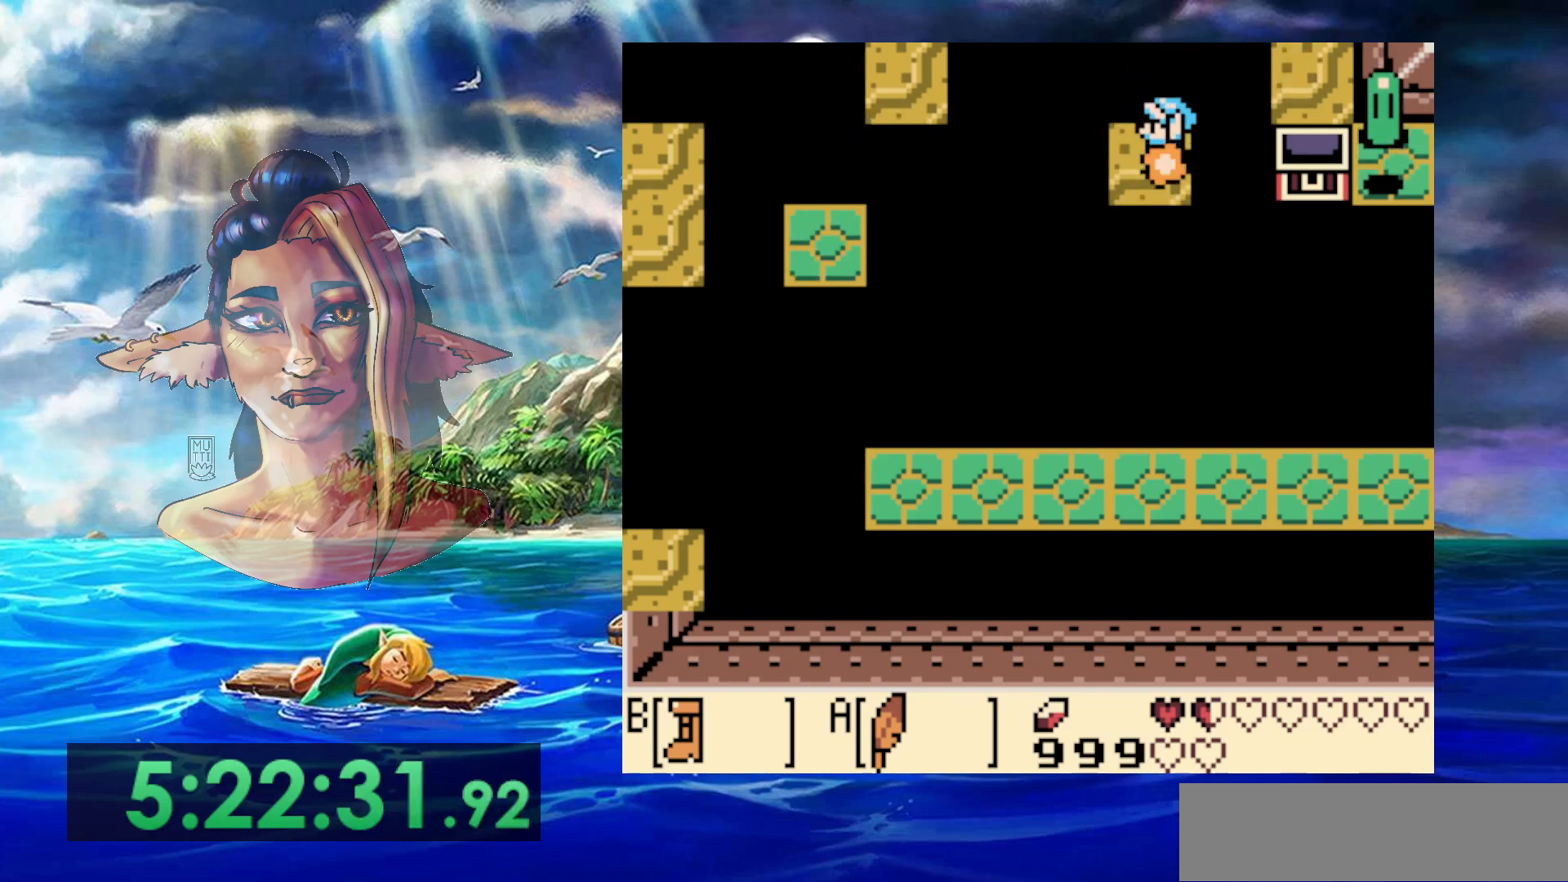
{"buttons": ["A", "B"], "events": [[150, "A", "down"]]}
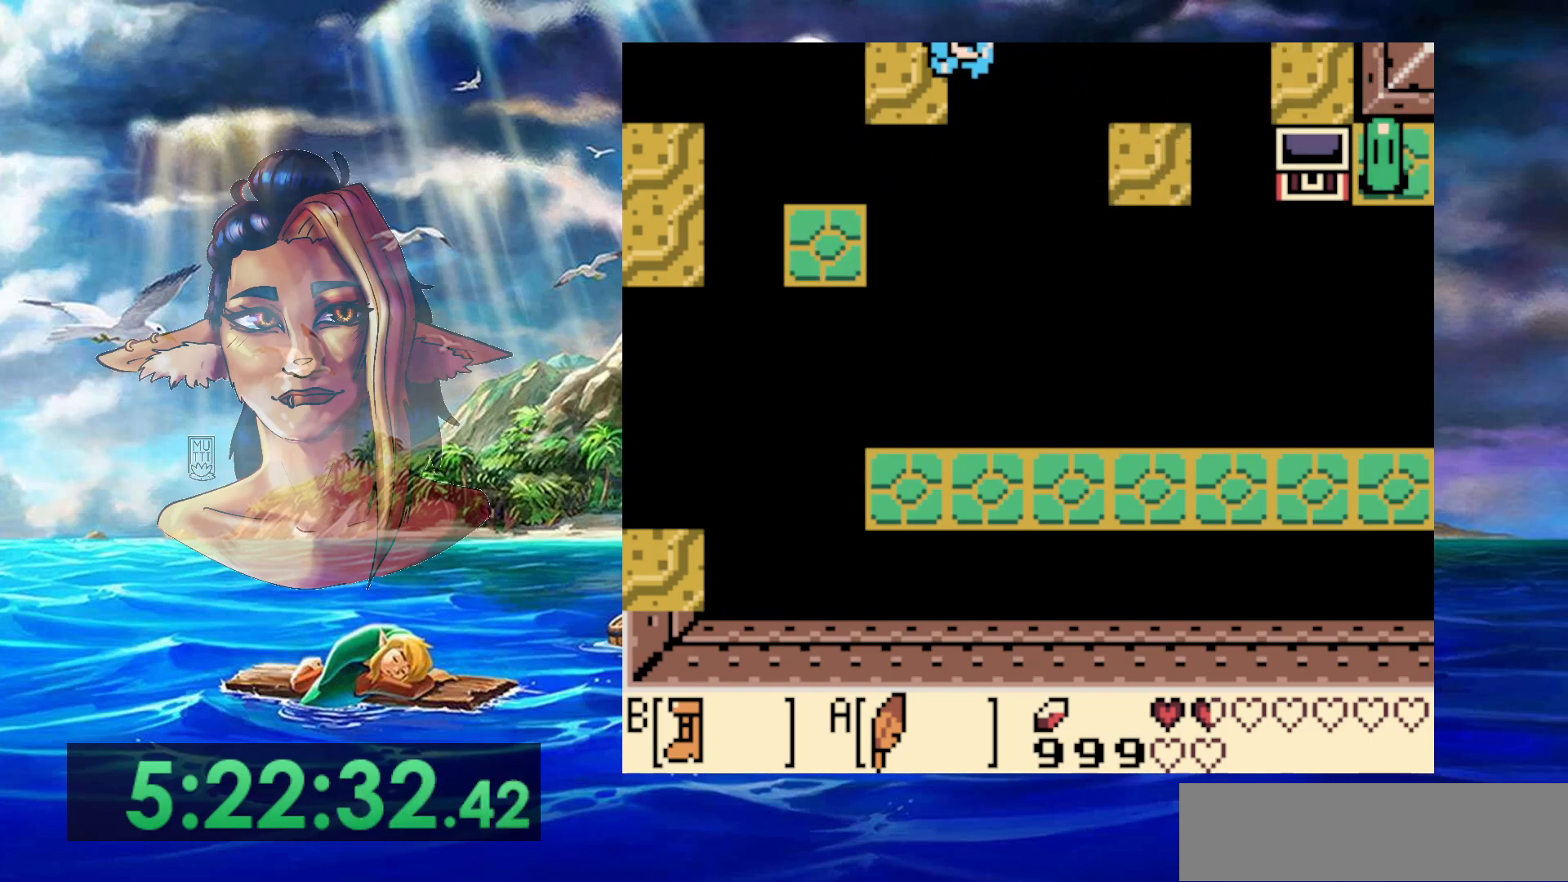
{"buttons": [], "events": [[17, "DPAD_LEFT", "down"], [33, "A", "up"], [67, "B", "up"], [133, "DPAD_LEFT", "up"]]}
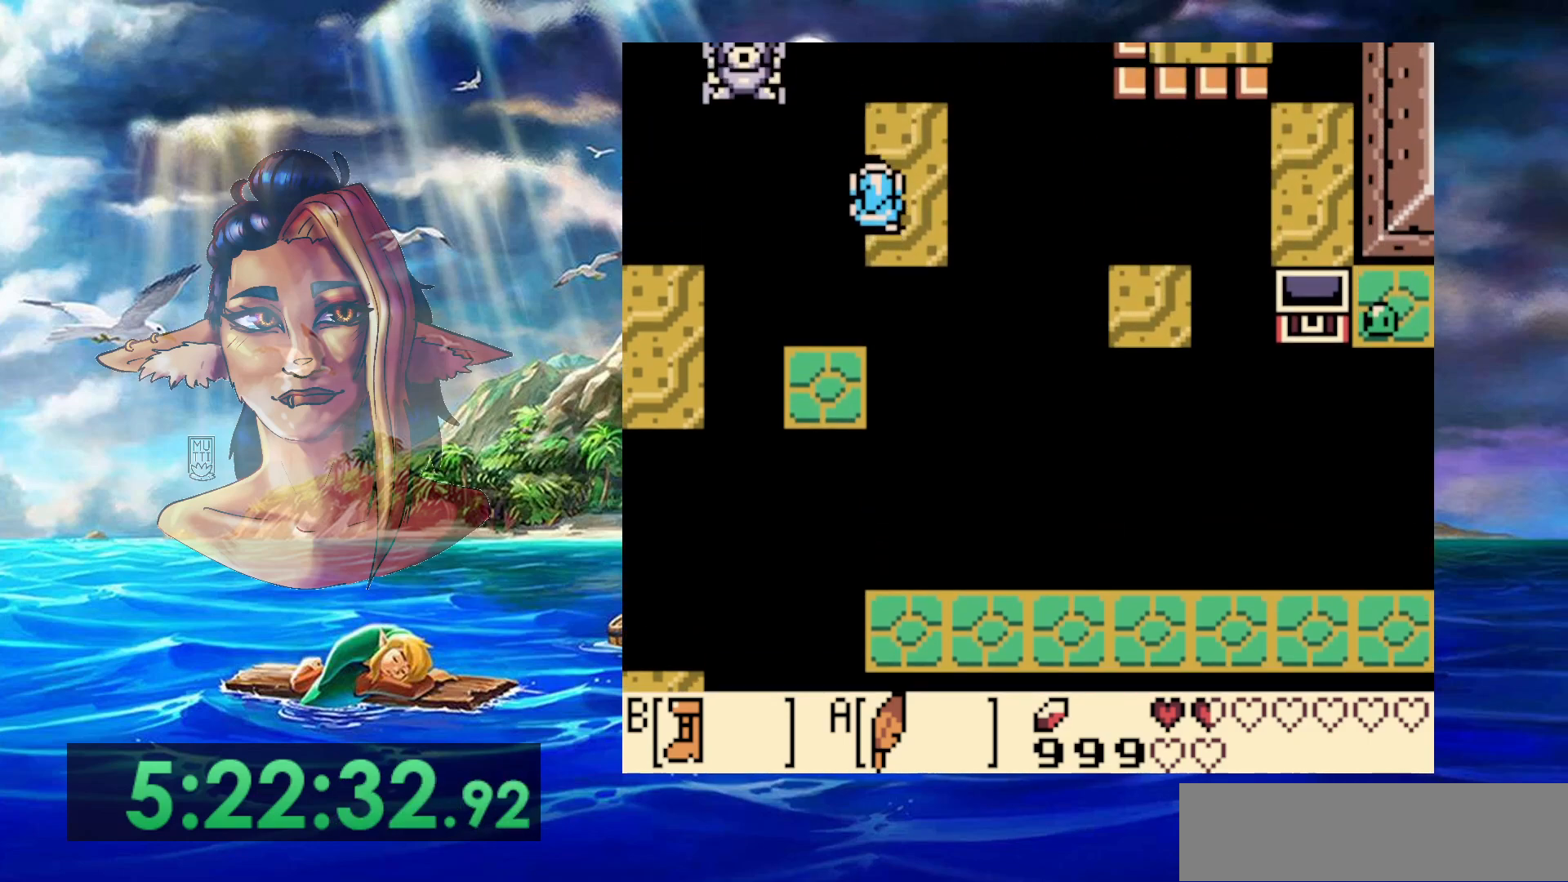
{"buttons": [], "events": []}
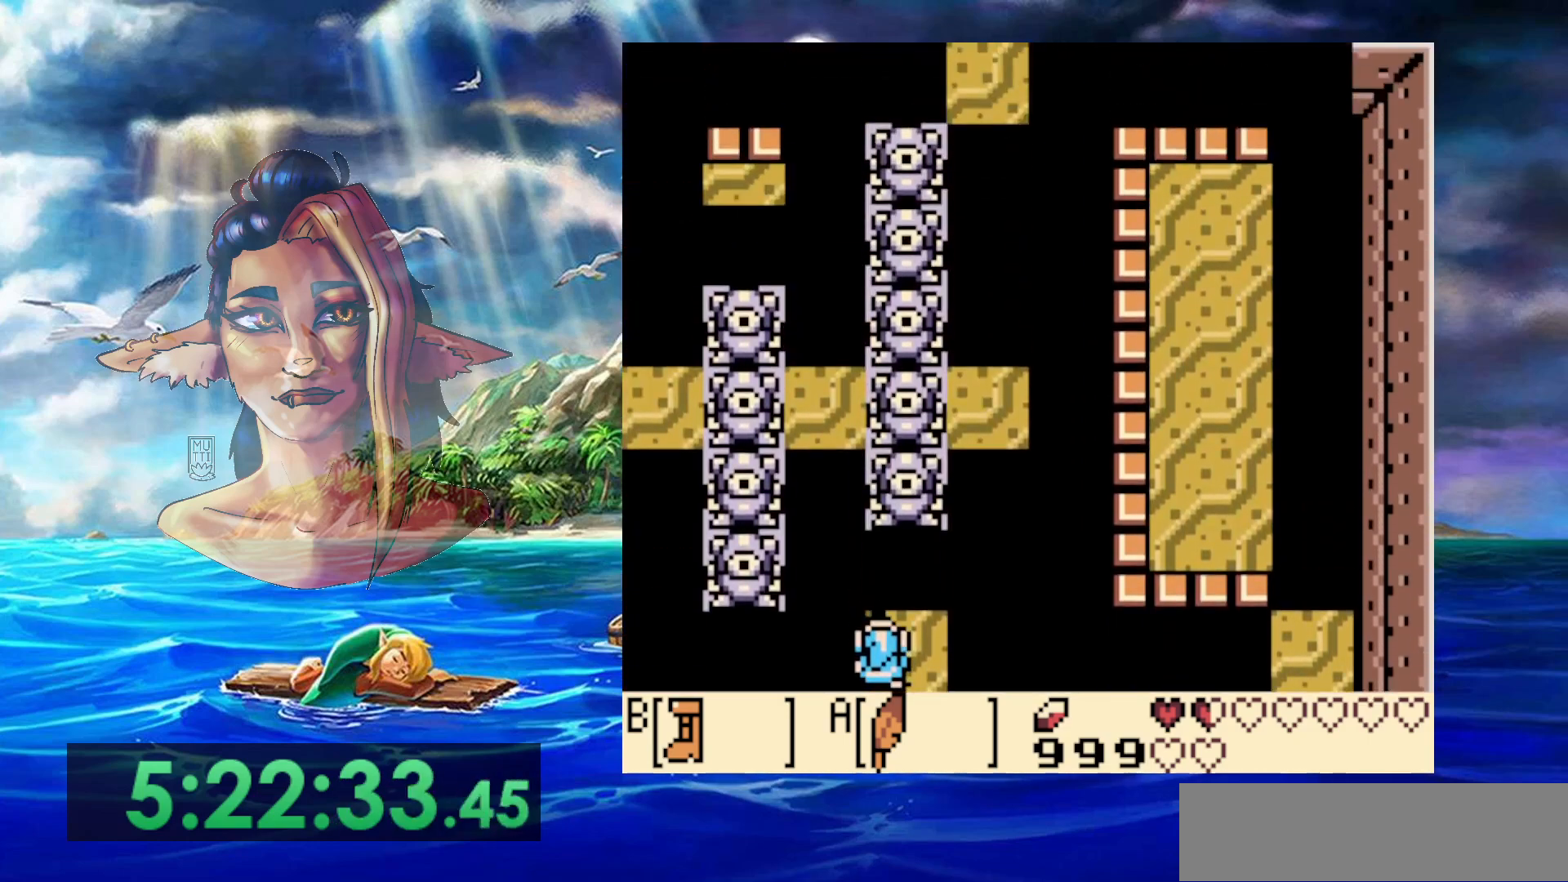
{"buttons": [], "events": []}
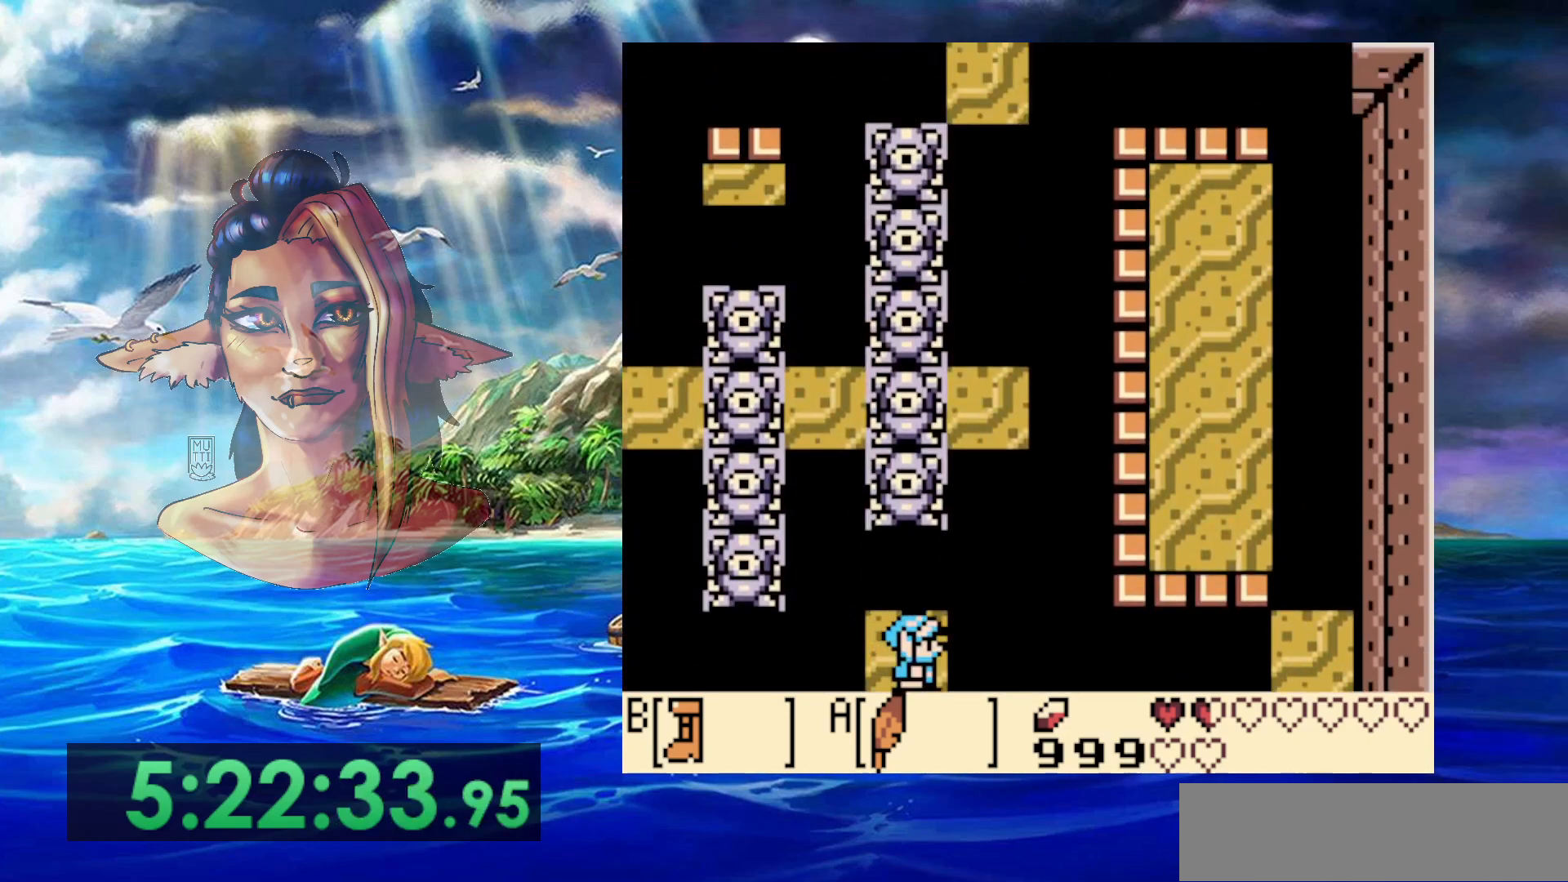
{"buttons": [], "events": []}
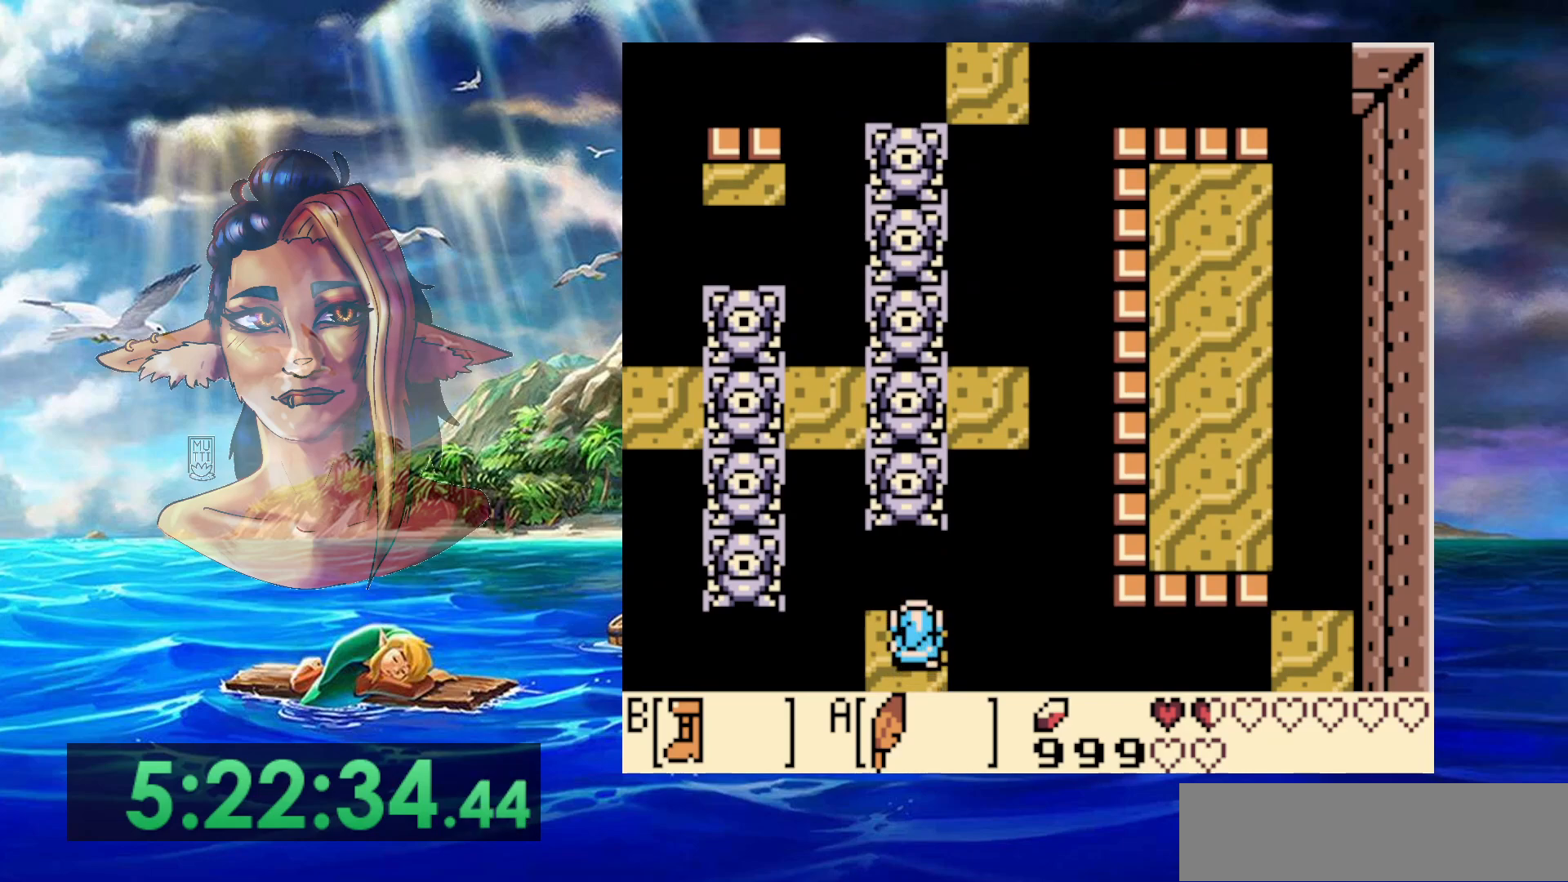
{"buttons": ["A"], "events": [[450, "A", "down"]]}
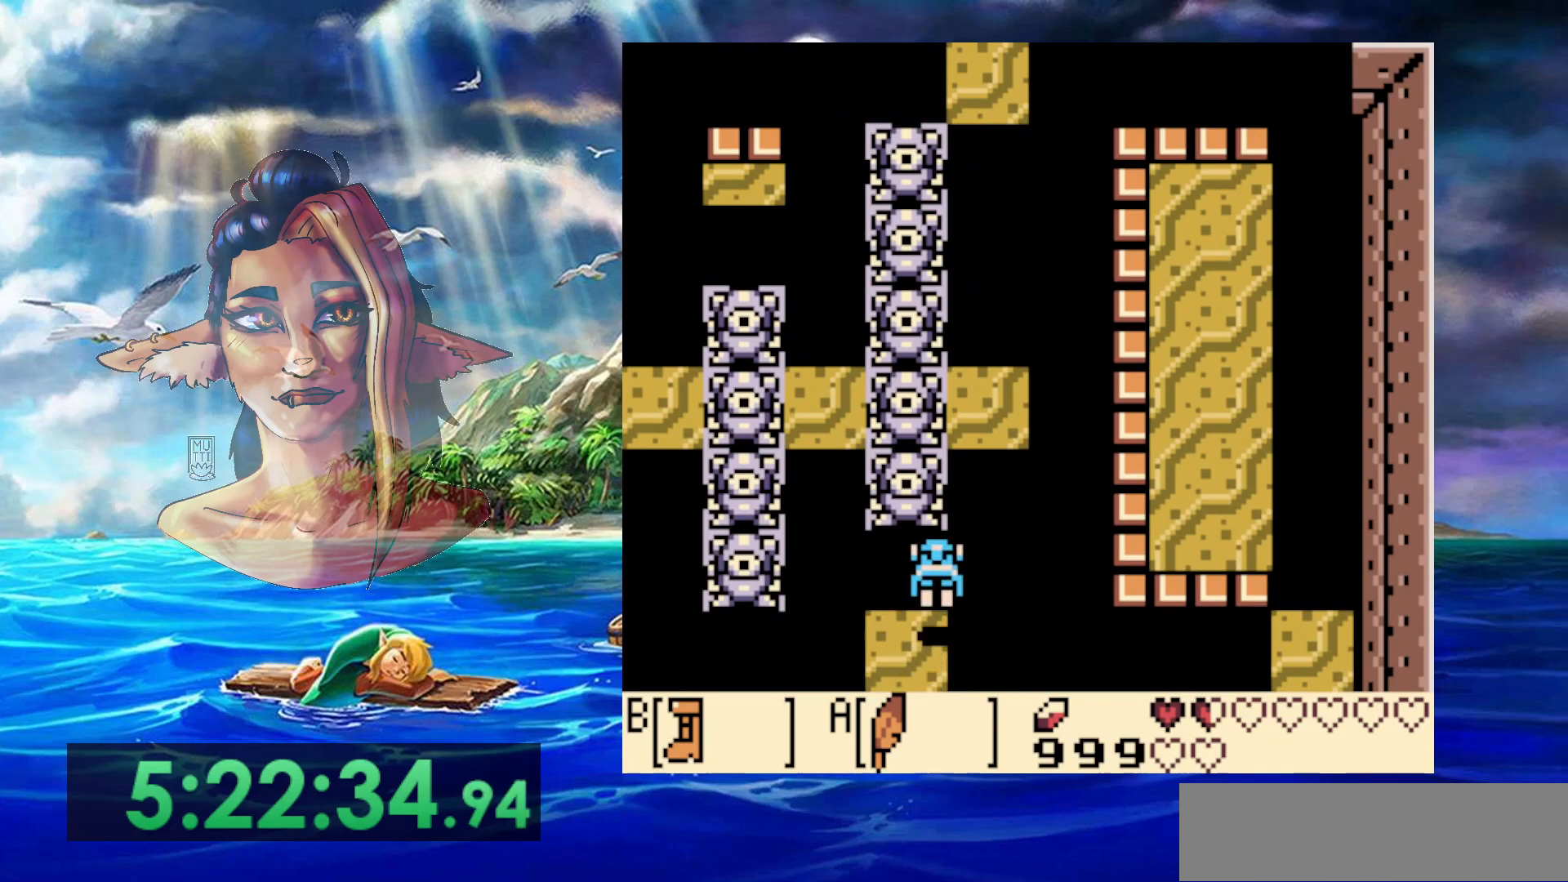
{"buttons": ["A", "DPAD_LEFT"], "events": [[233, "DPAD_LEFT", "down"]]}
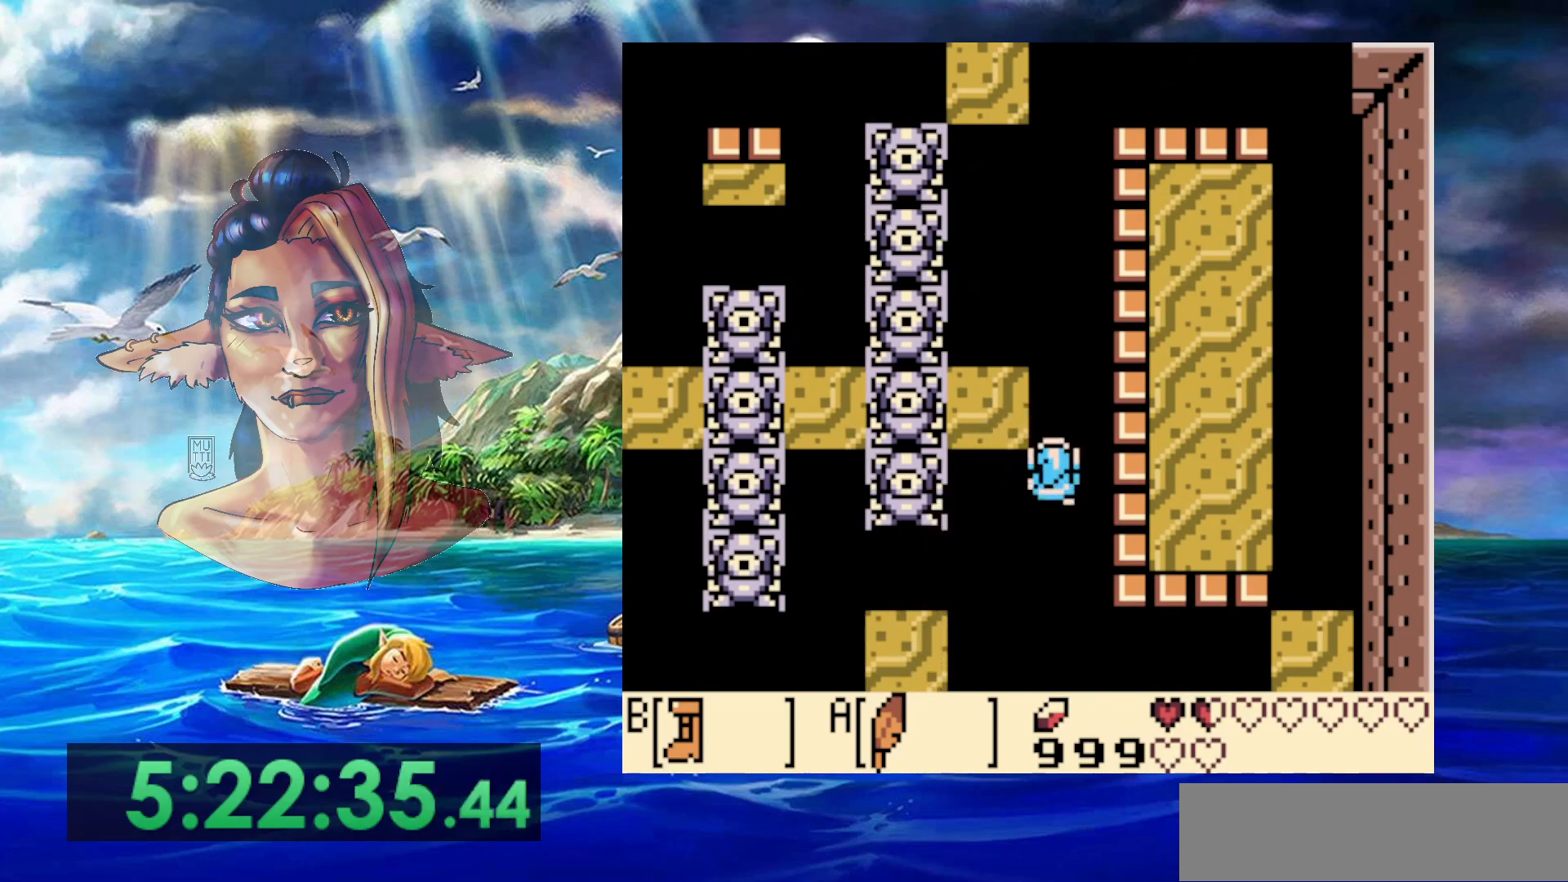
{"buttons": ["B", "DPAD_LEFT"], "events": [[200, "A", "up"], [400, "B", "down"]]}
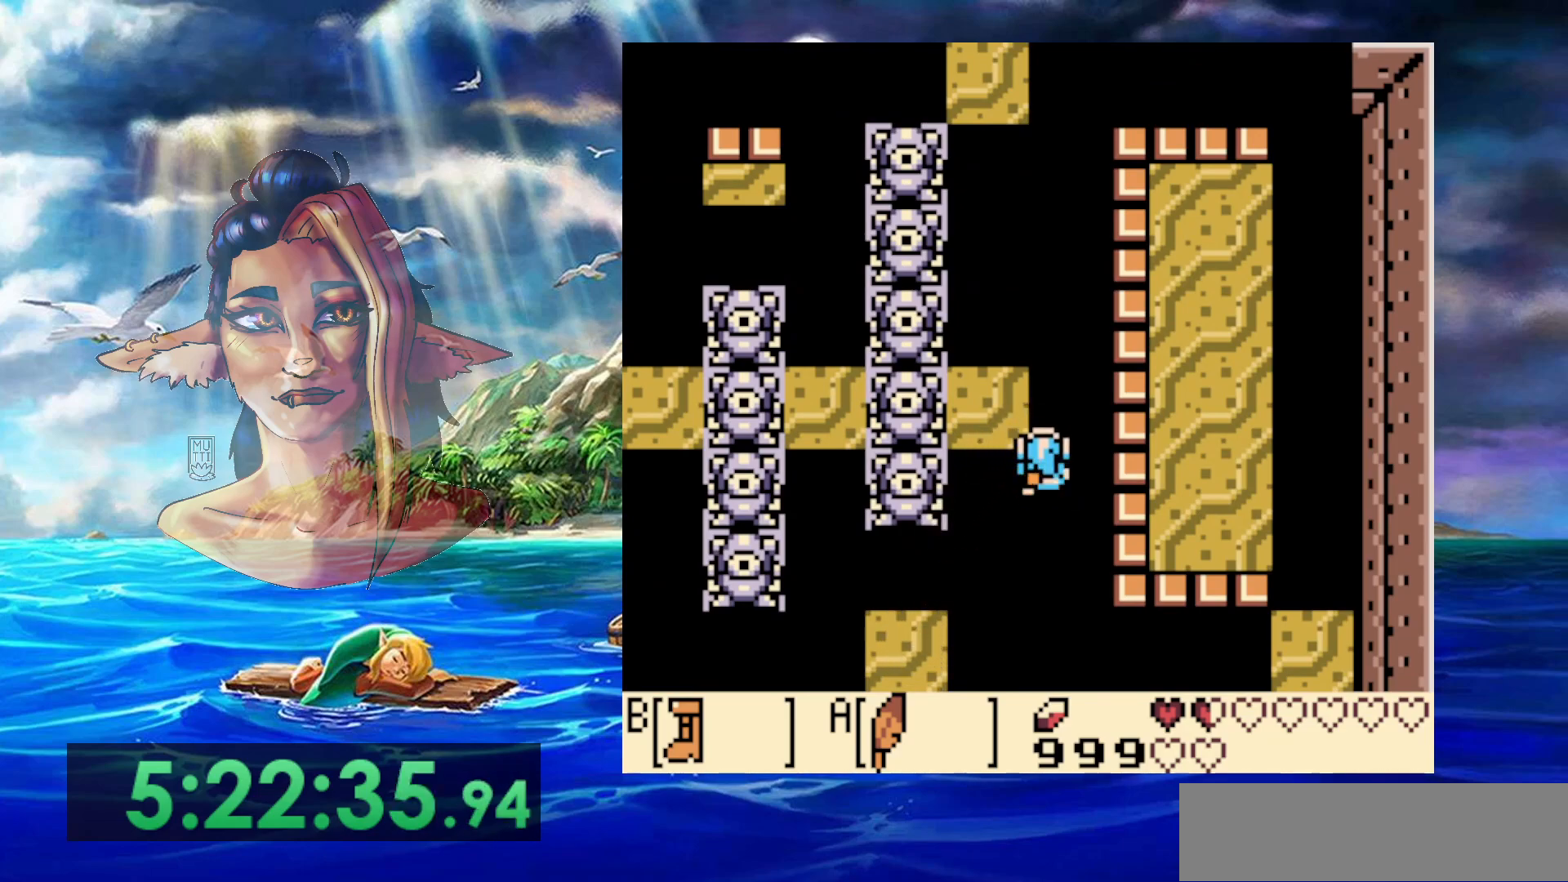
{"buttons": [], "events": [[250, "B", "up"], [467, "DPAD_LEFT", "up"]]}
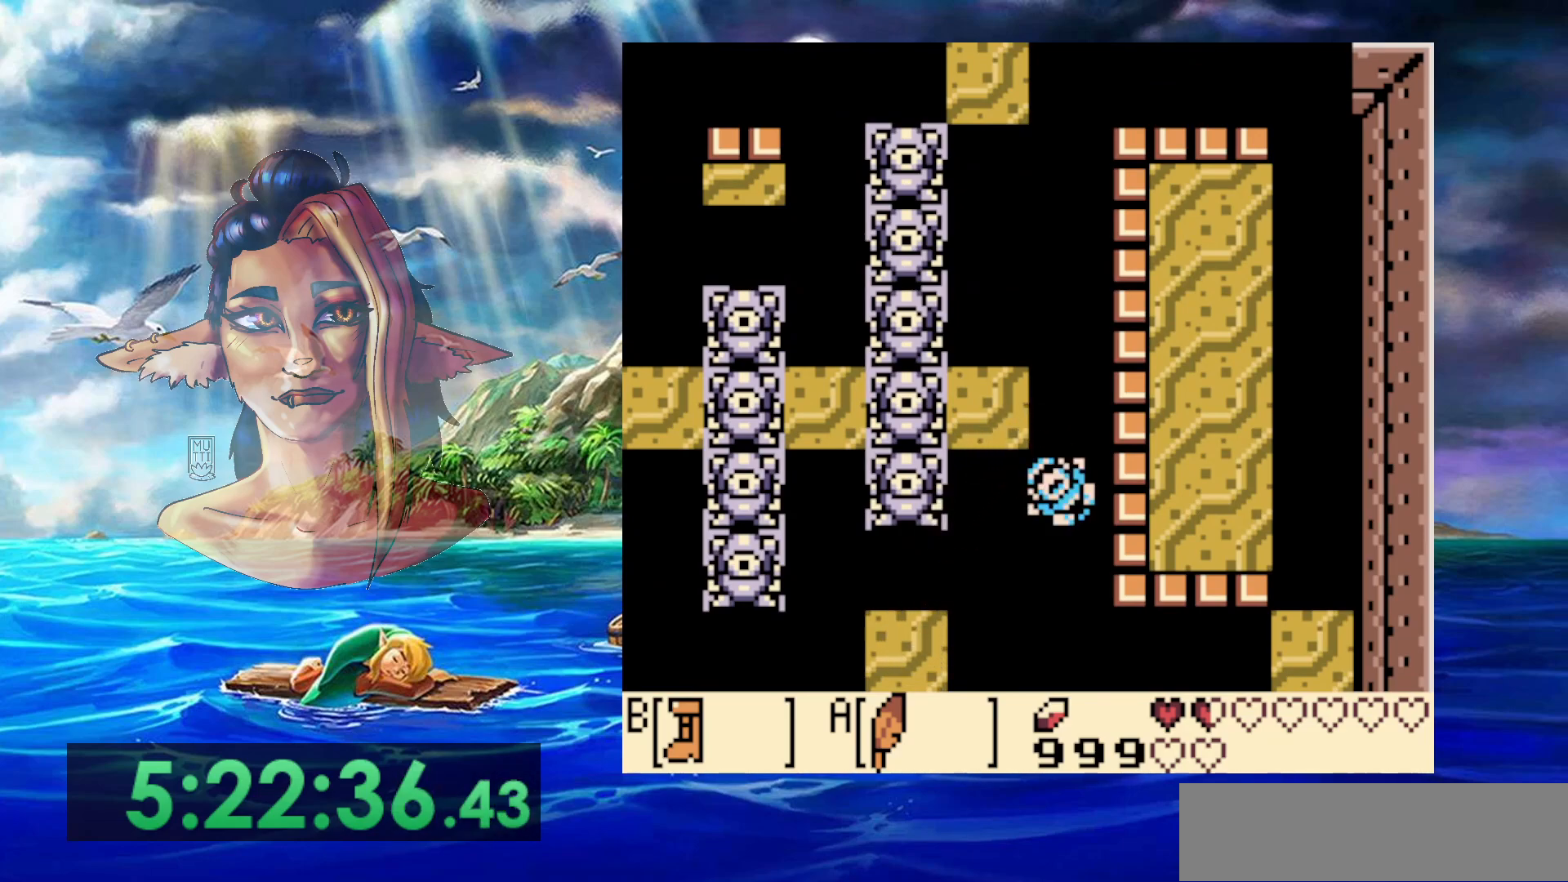
{"buttons": [], "events": []}
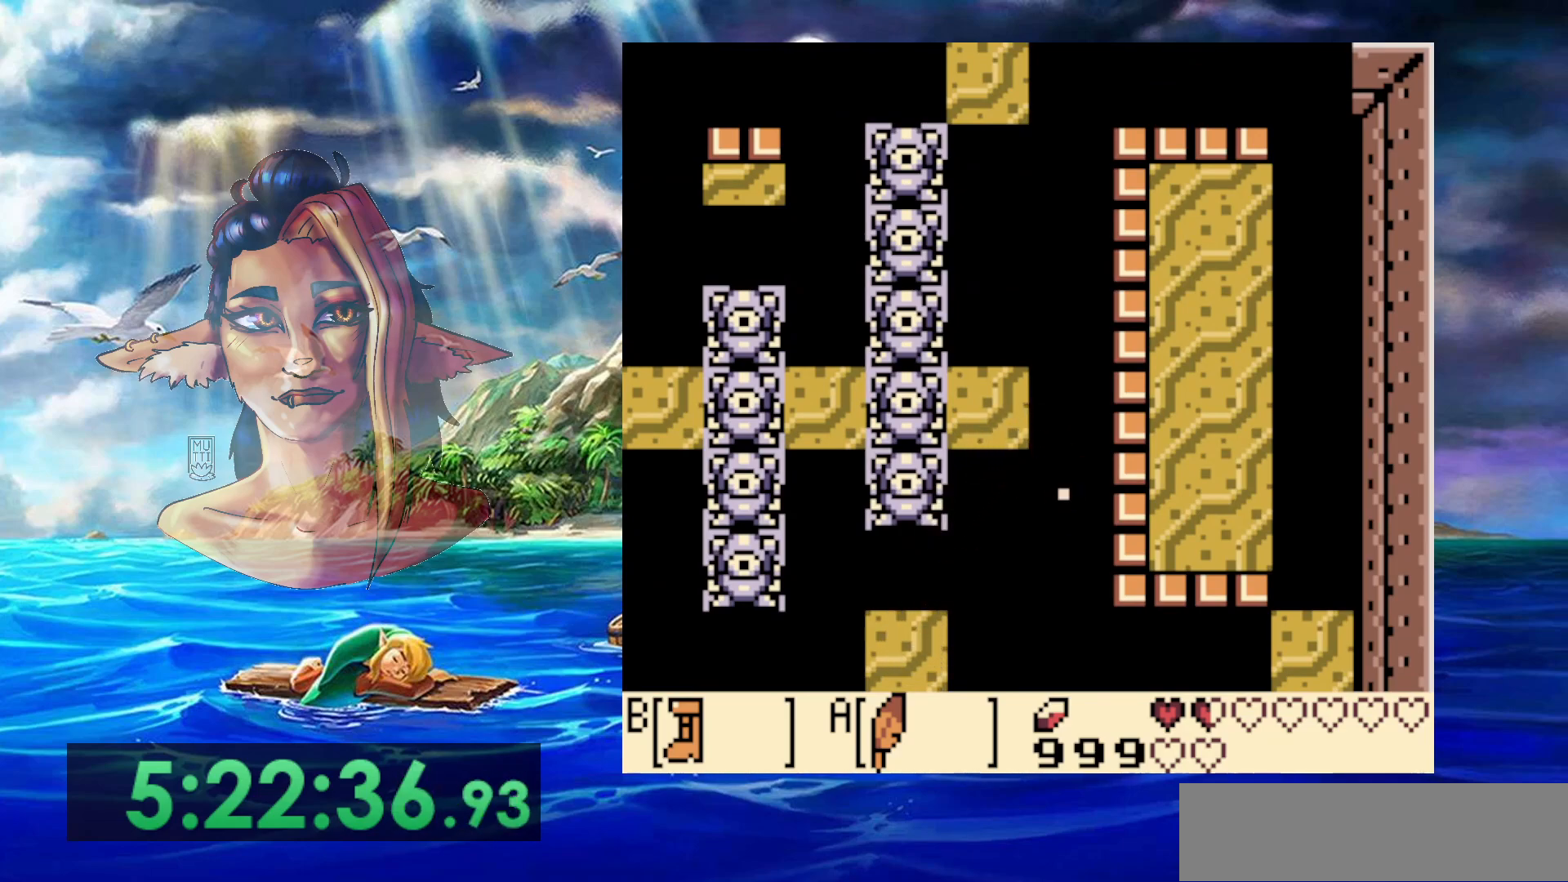
{"buttons": [], "events": []}
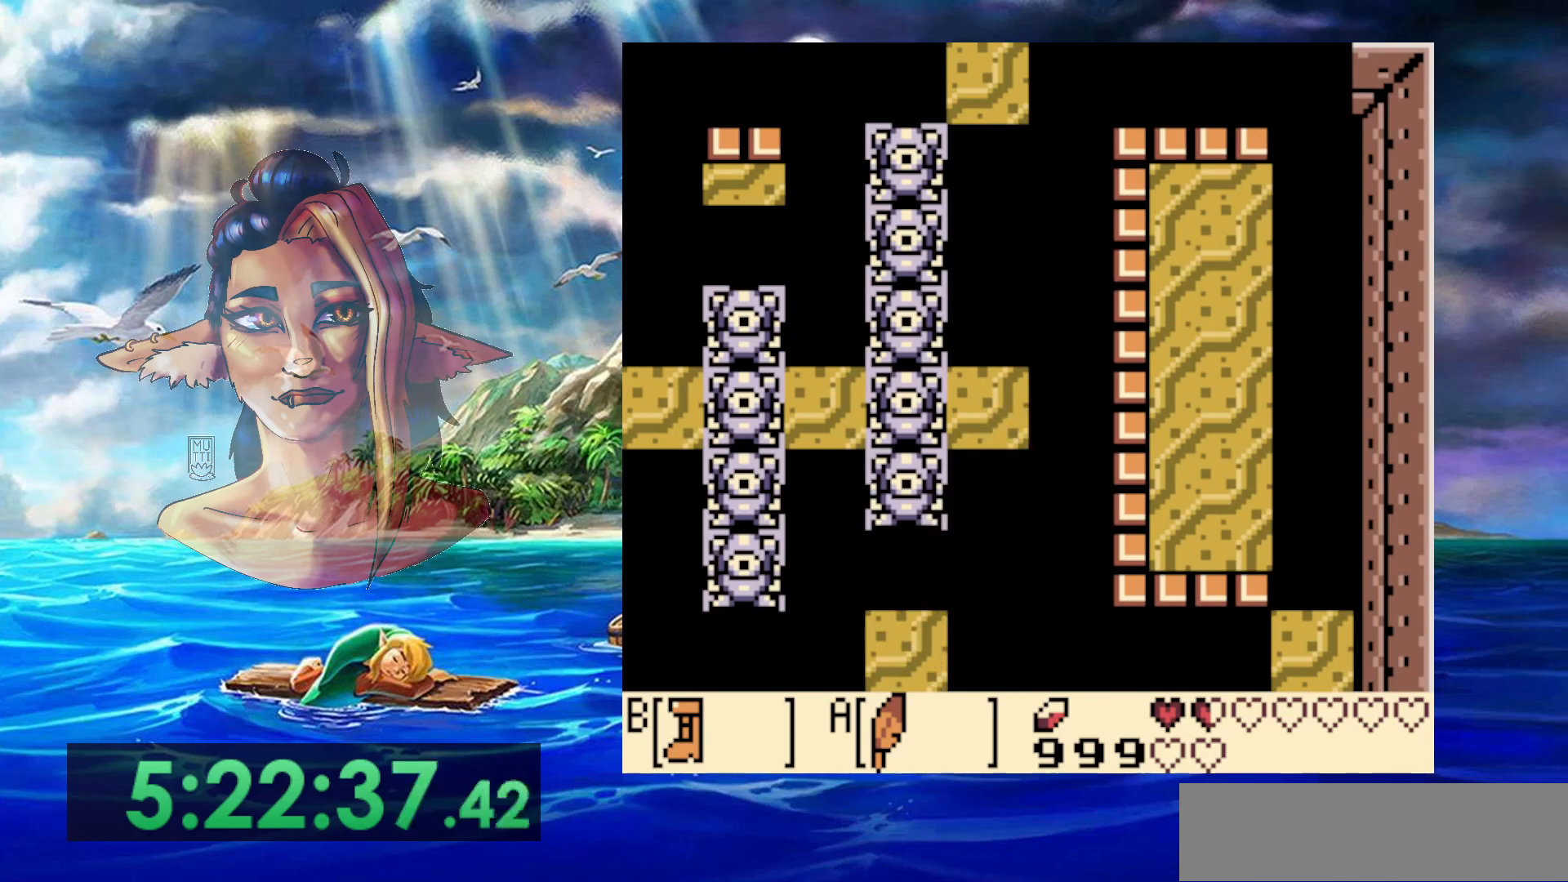
{"buttons": [], "events": []}
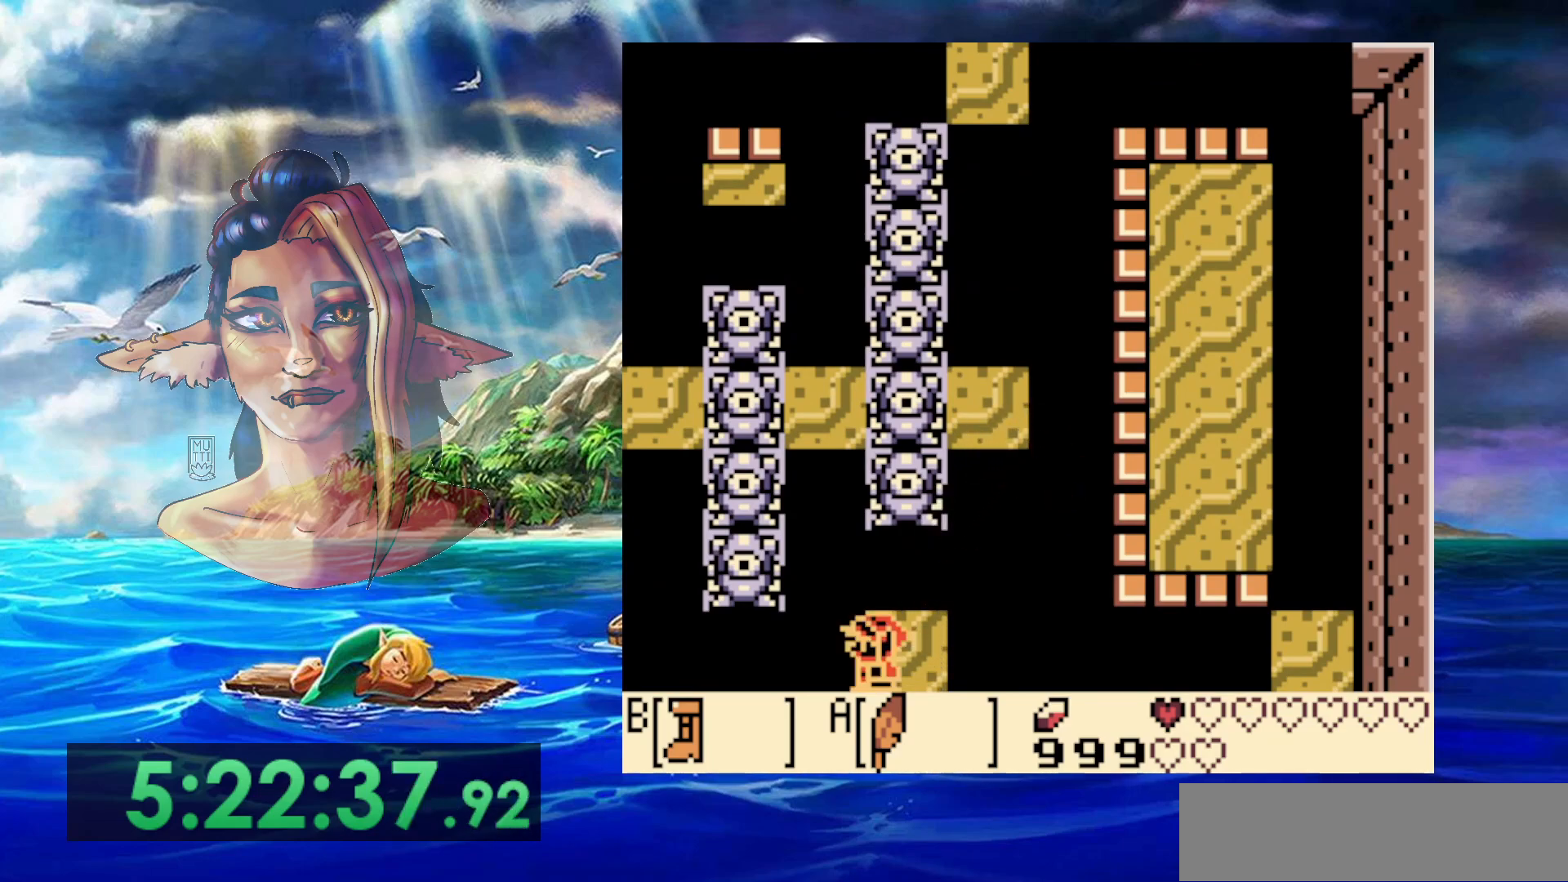
{"buttons": [], "events": []}
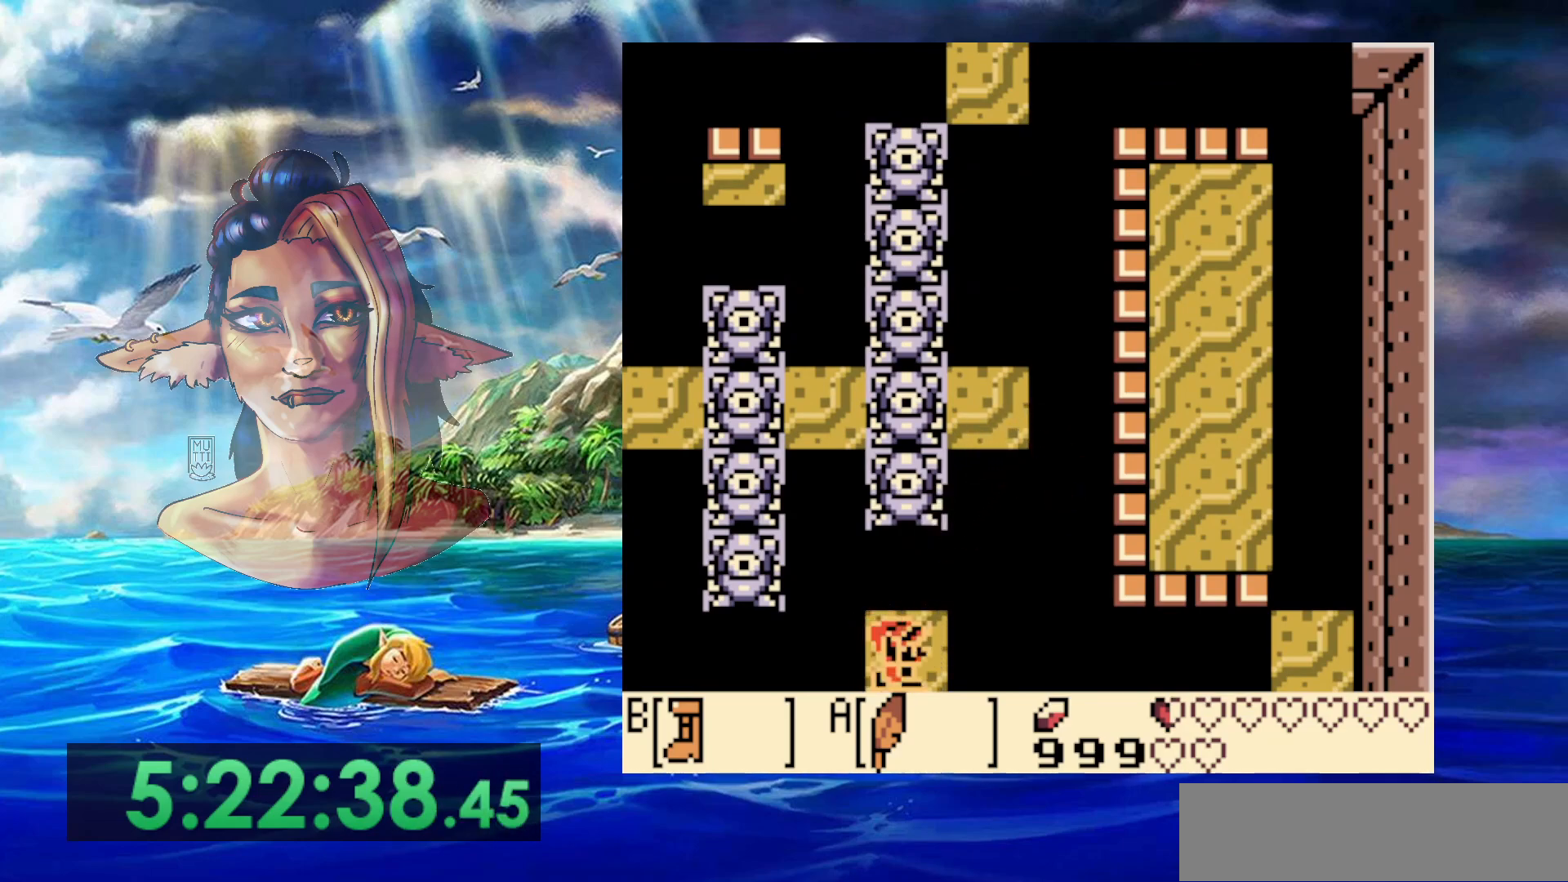
{"buttons": [], "events": []}
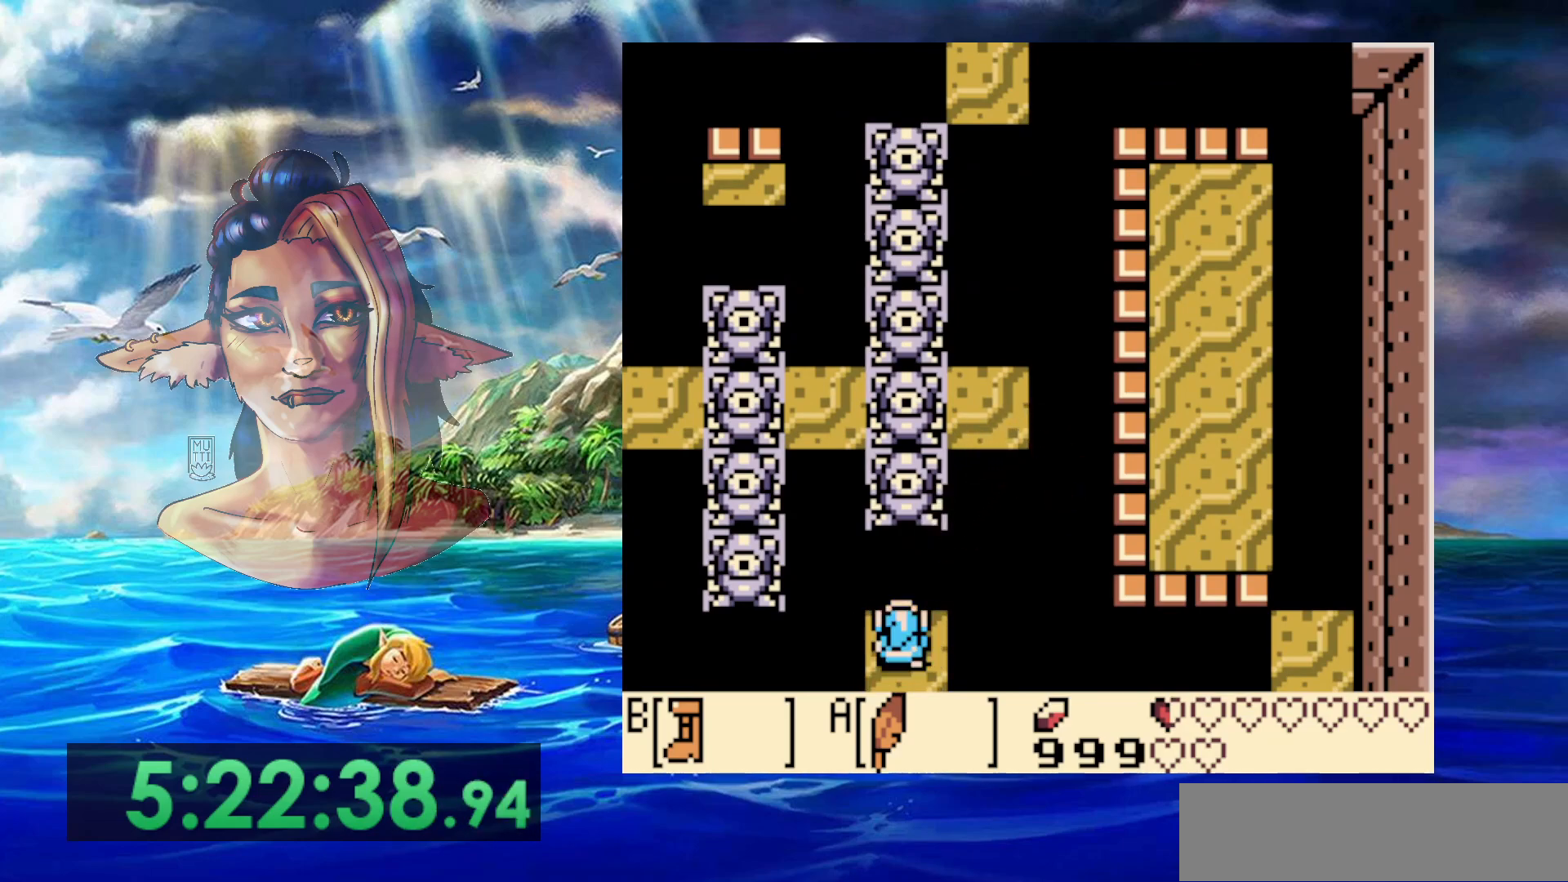
{"buttons": [], "events": [[83, "A", "down"], [317, "A", "up"]]}
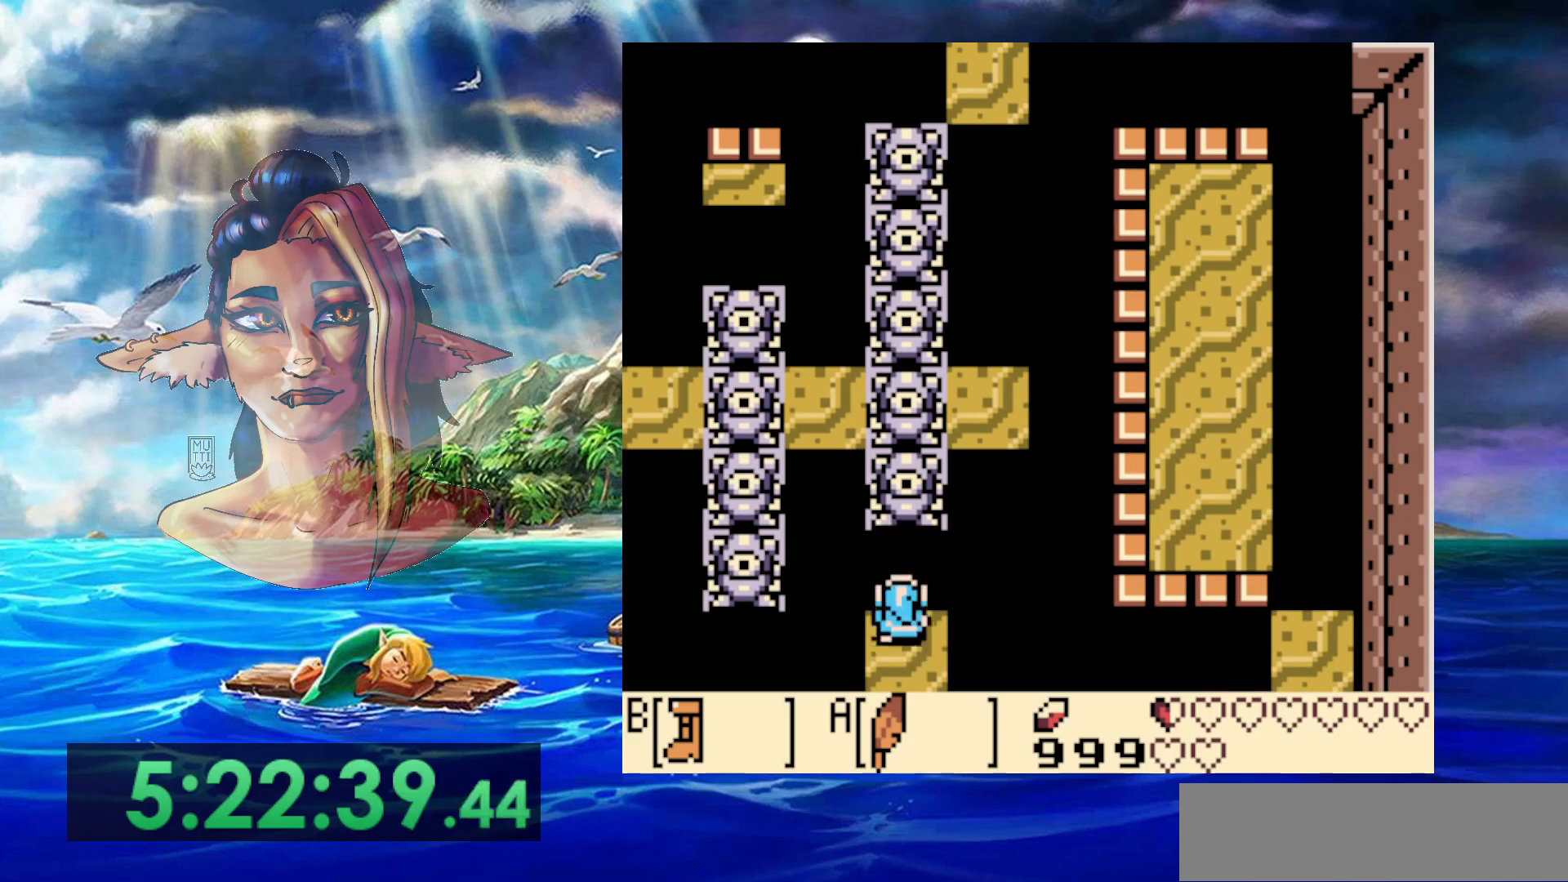
{"buttons": ["A"], "events": [[500, "A", "down"]]}